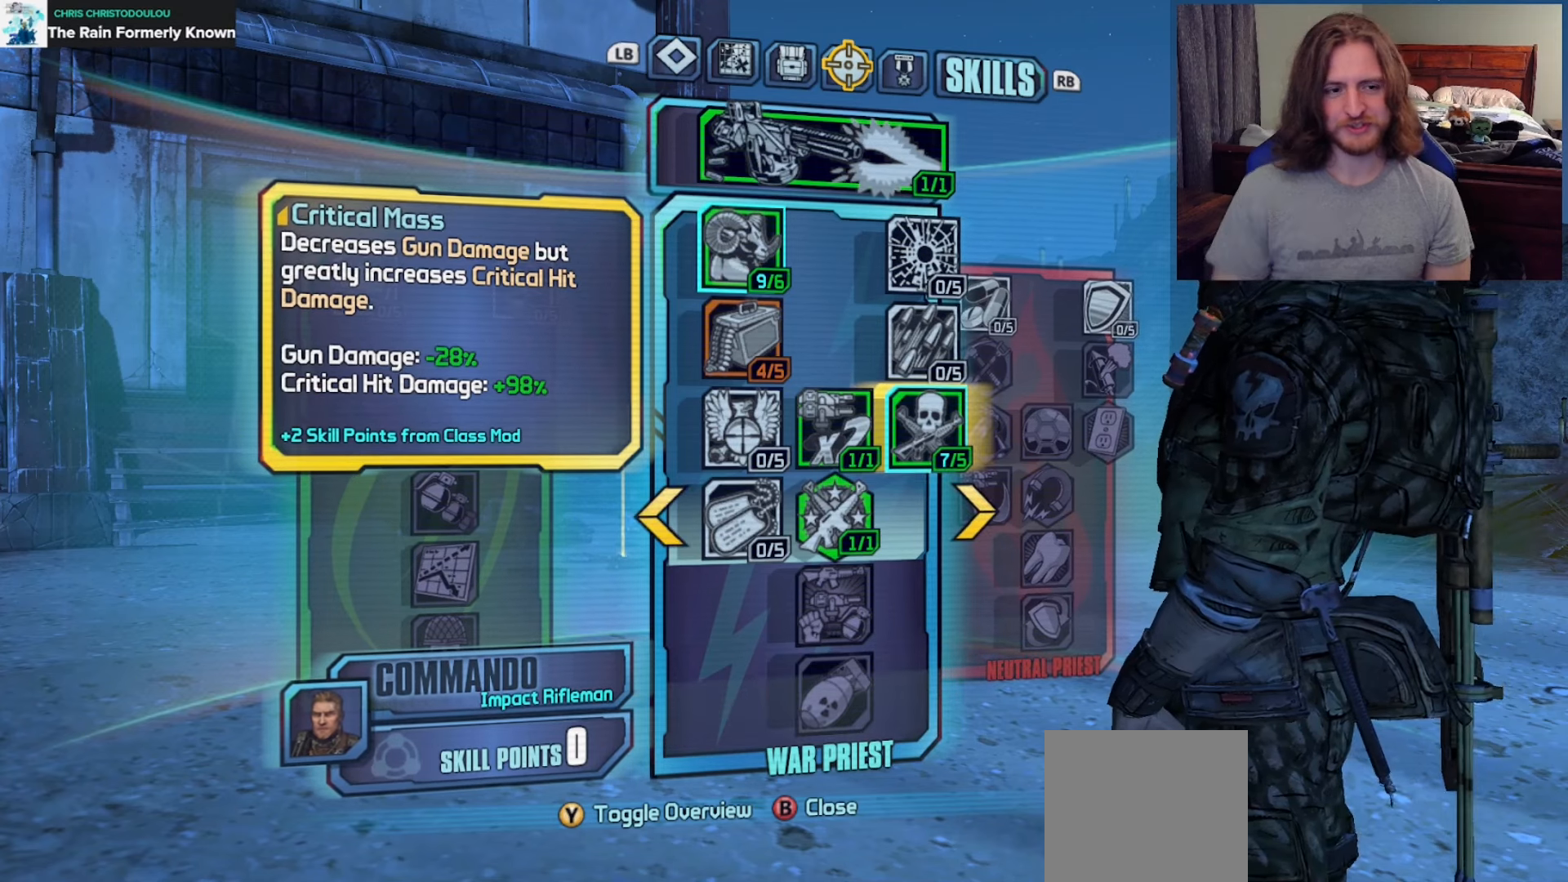
Gameplay with a controller (Xbox layout); each line is a JSON object with the inputs held at the frame after it. "events" lists button and stick changes between this image and that frame as [ms after this image, input, new state], when the widget could be followed in between.
{"buttons": [], "left_stick": "center", "right_stick": "center", "events": []}
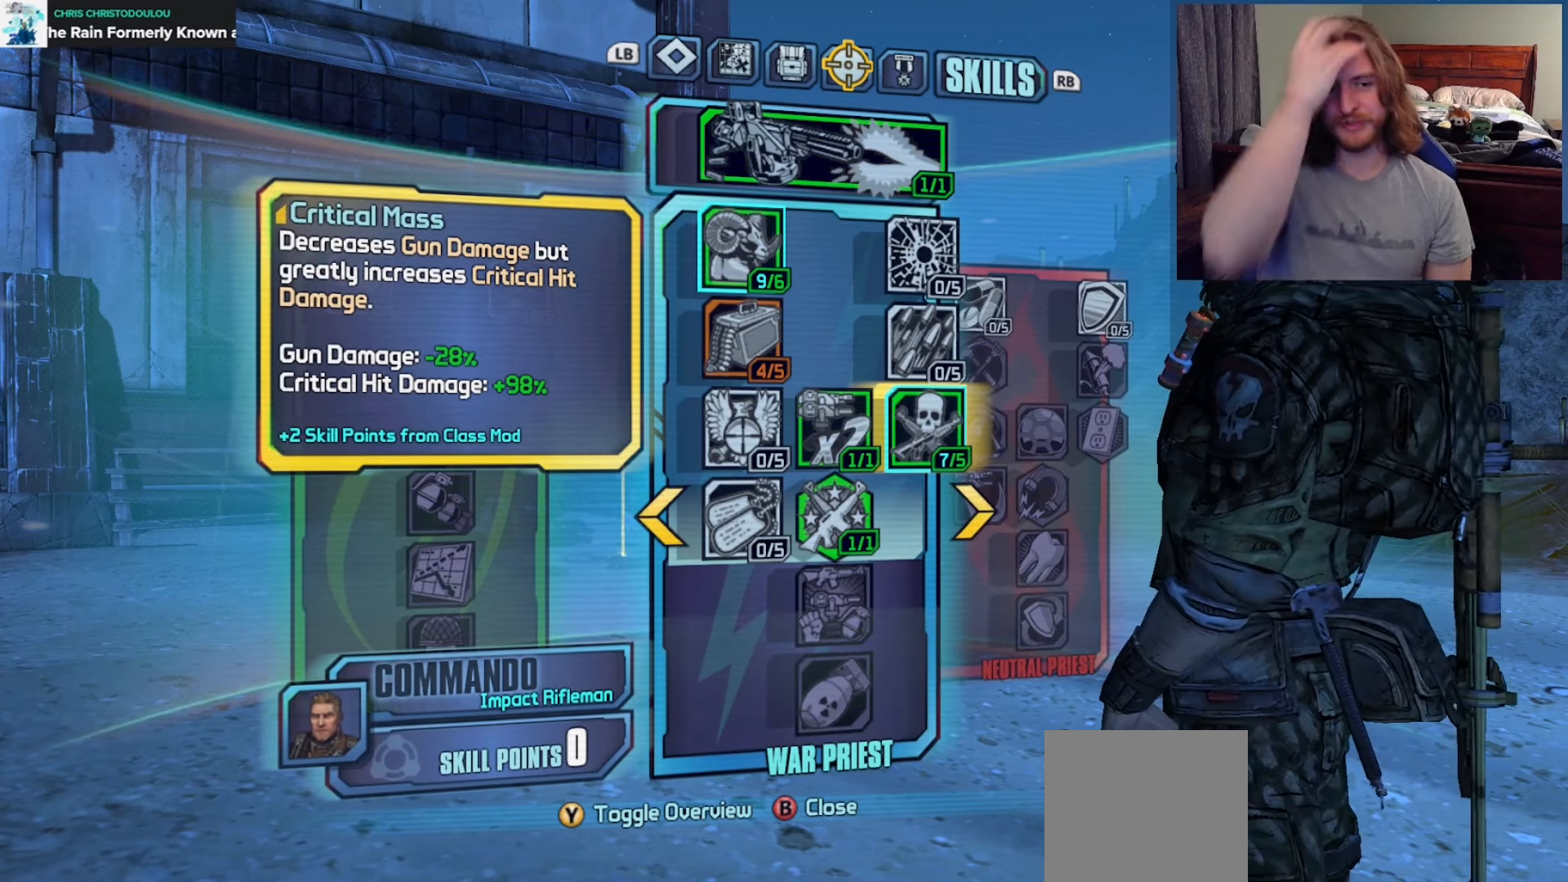
{"buttons": [], "left_stick": "center", "right_stick": "center", "events": []}
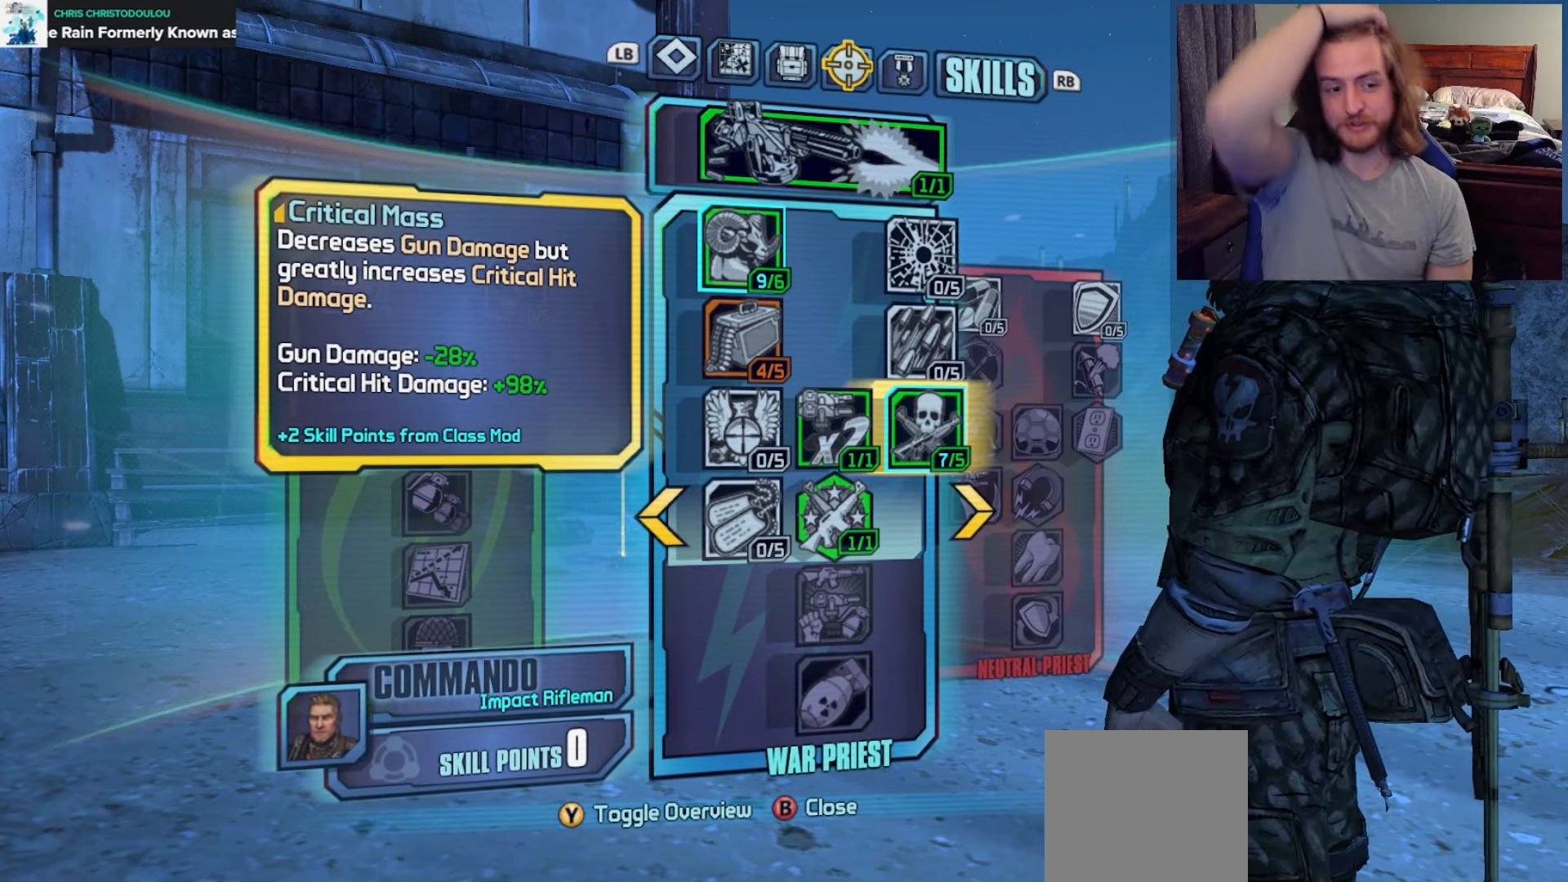
{"buttons": [], "left_stick": "center", "right_stick": "center", "events": []}
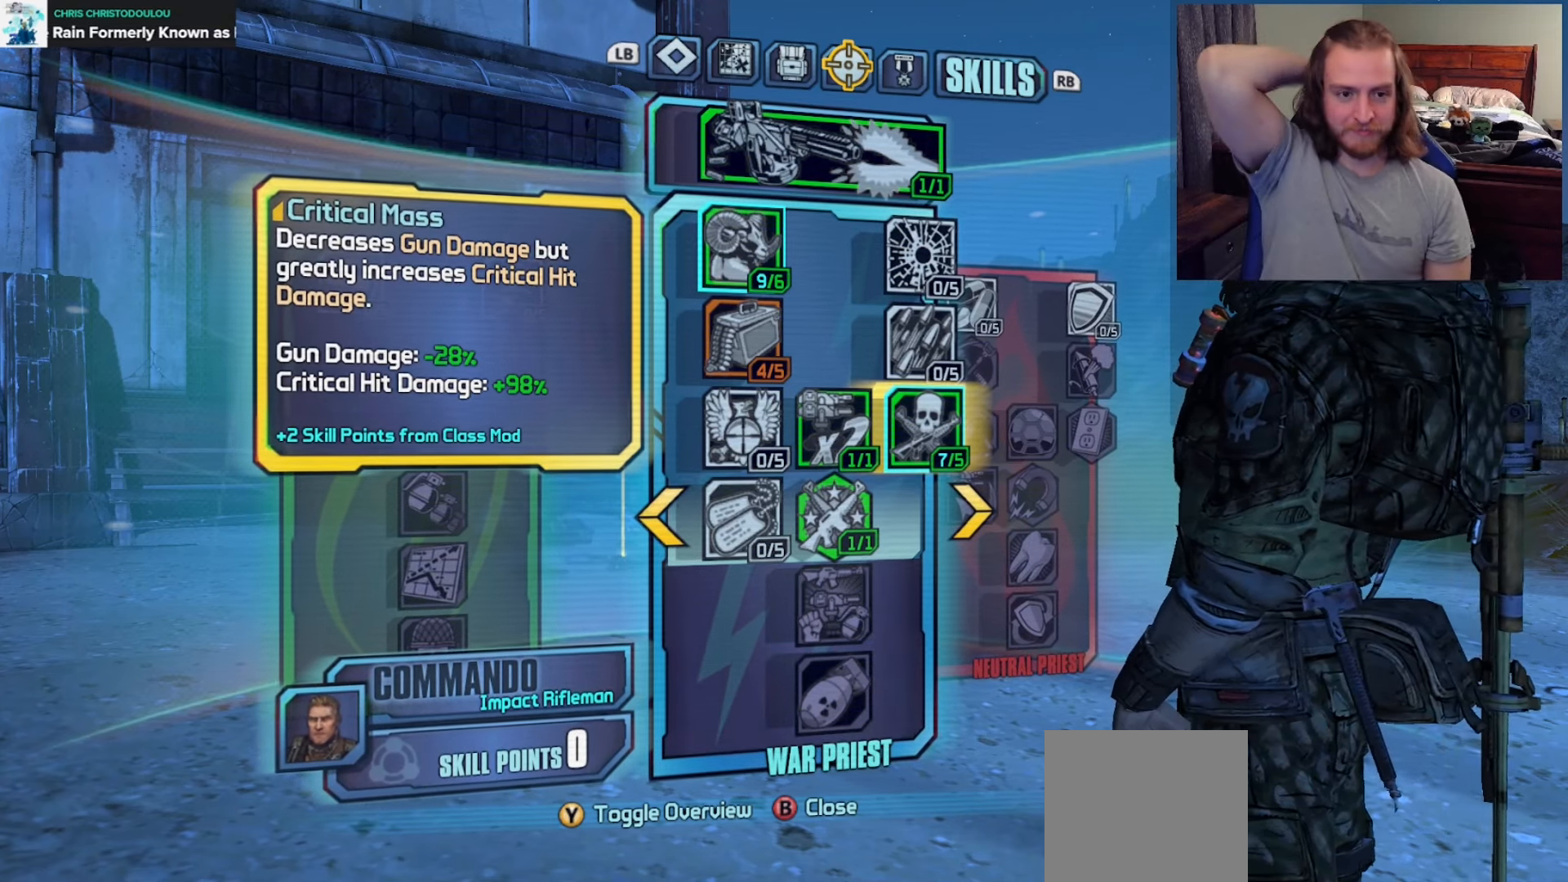
{"buttons": [], "left_stick": "center", "right_stick": "center", "events": []}
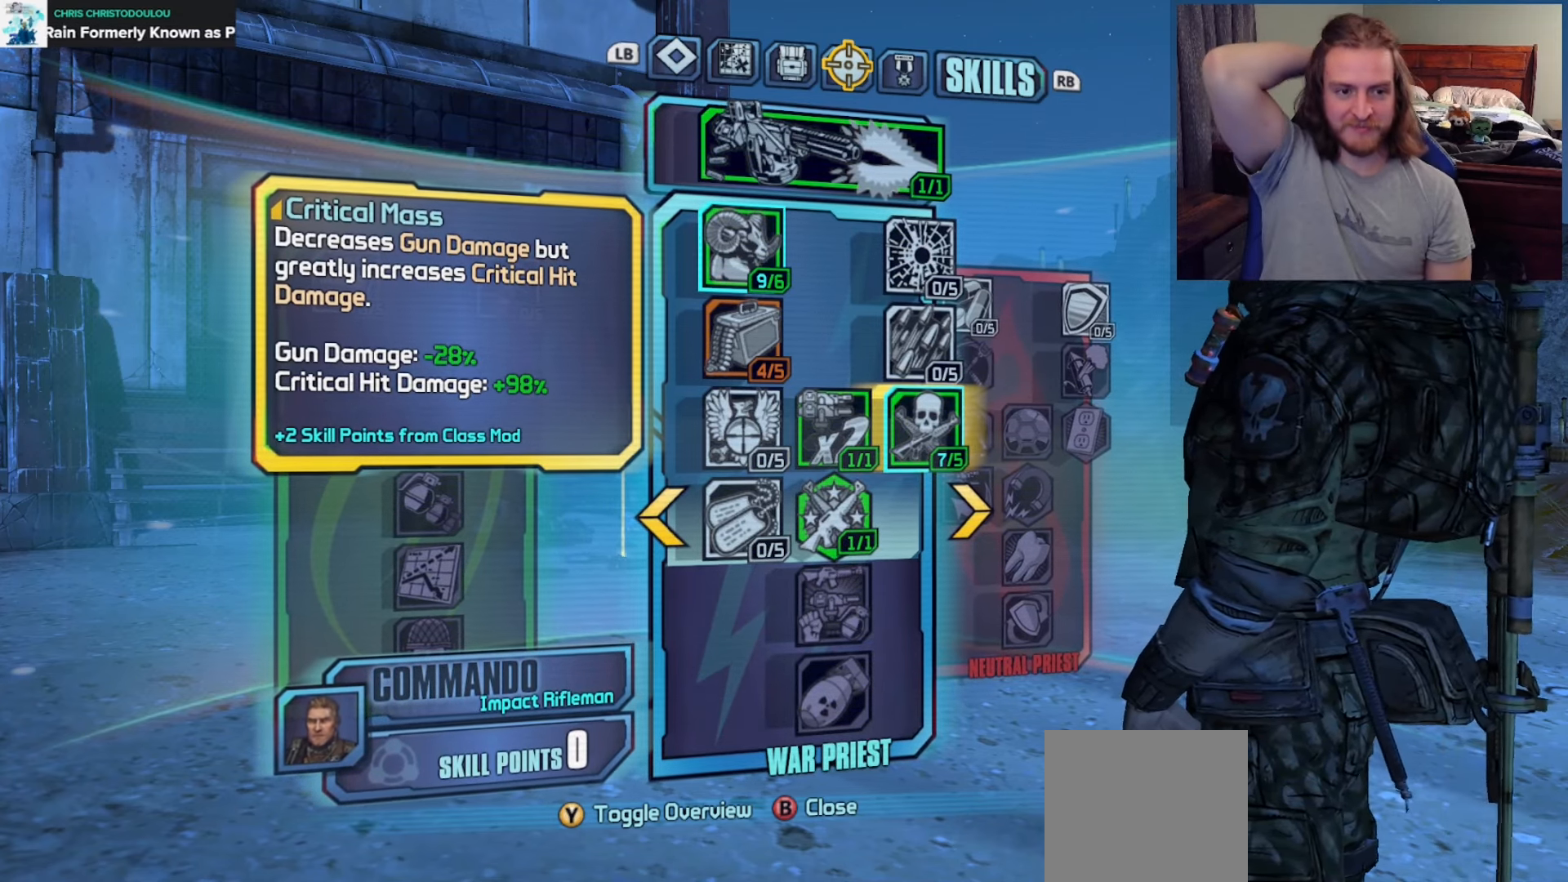
{"buttons": [], "left_stick": "center", "right_stick": "center", "events": []}
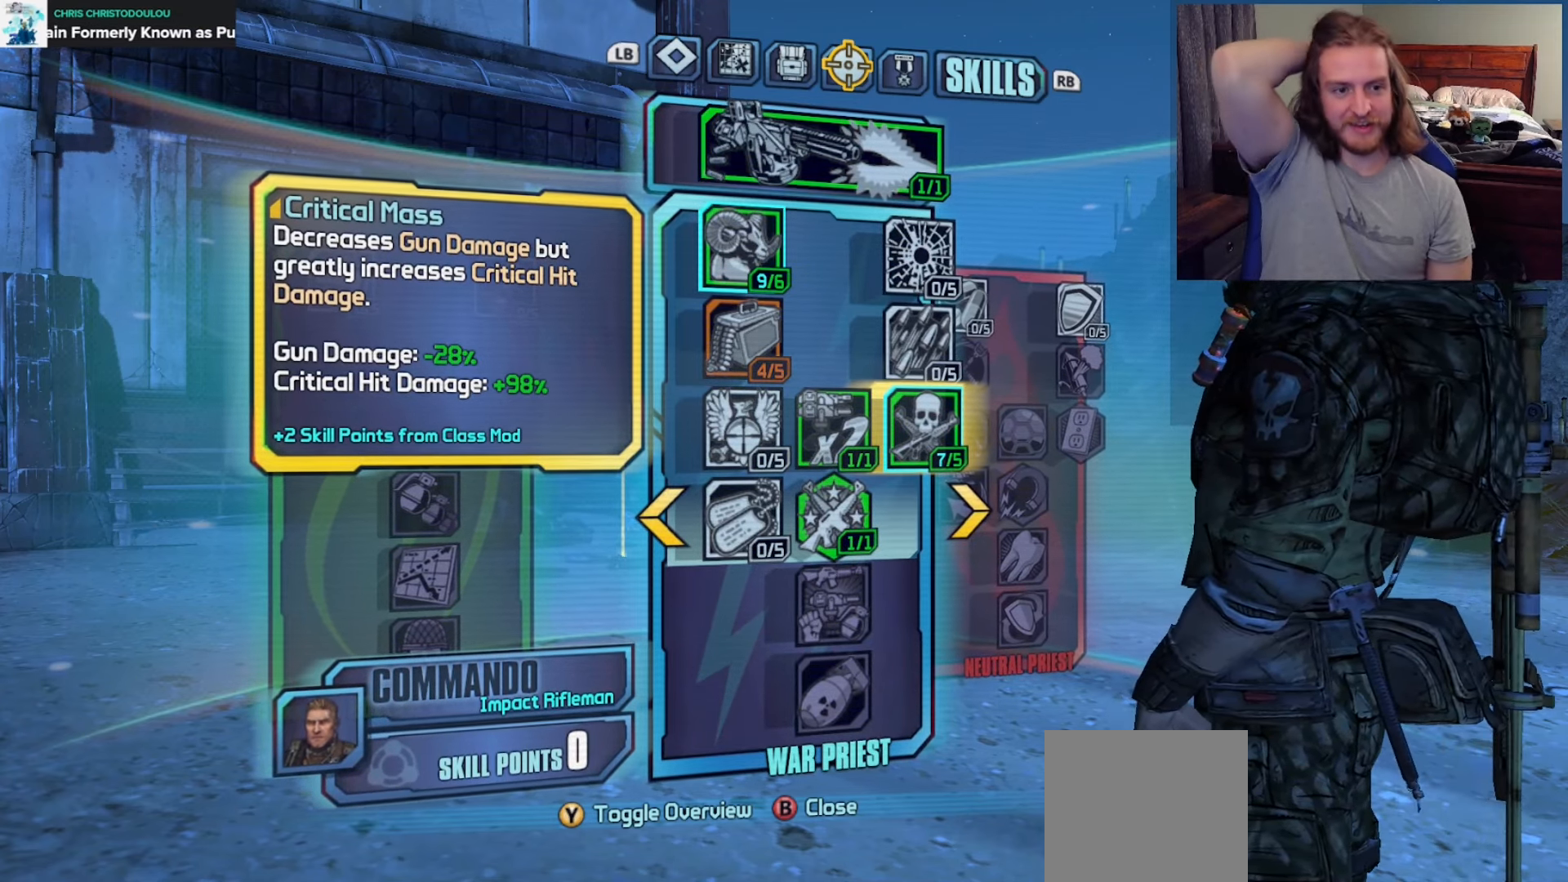
{"buttons": [], "left_stick": "center", "right_stick": "center", "events": []}
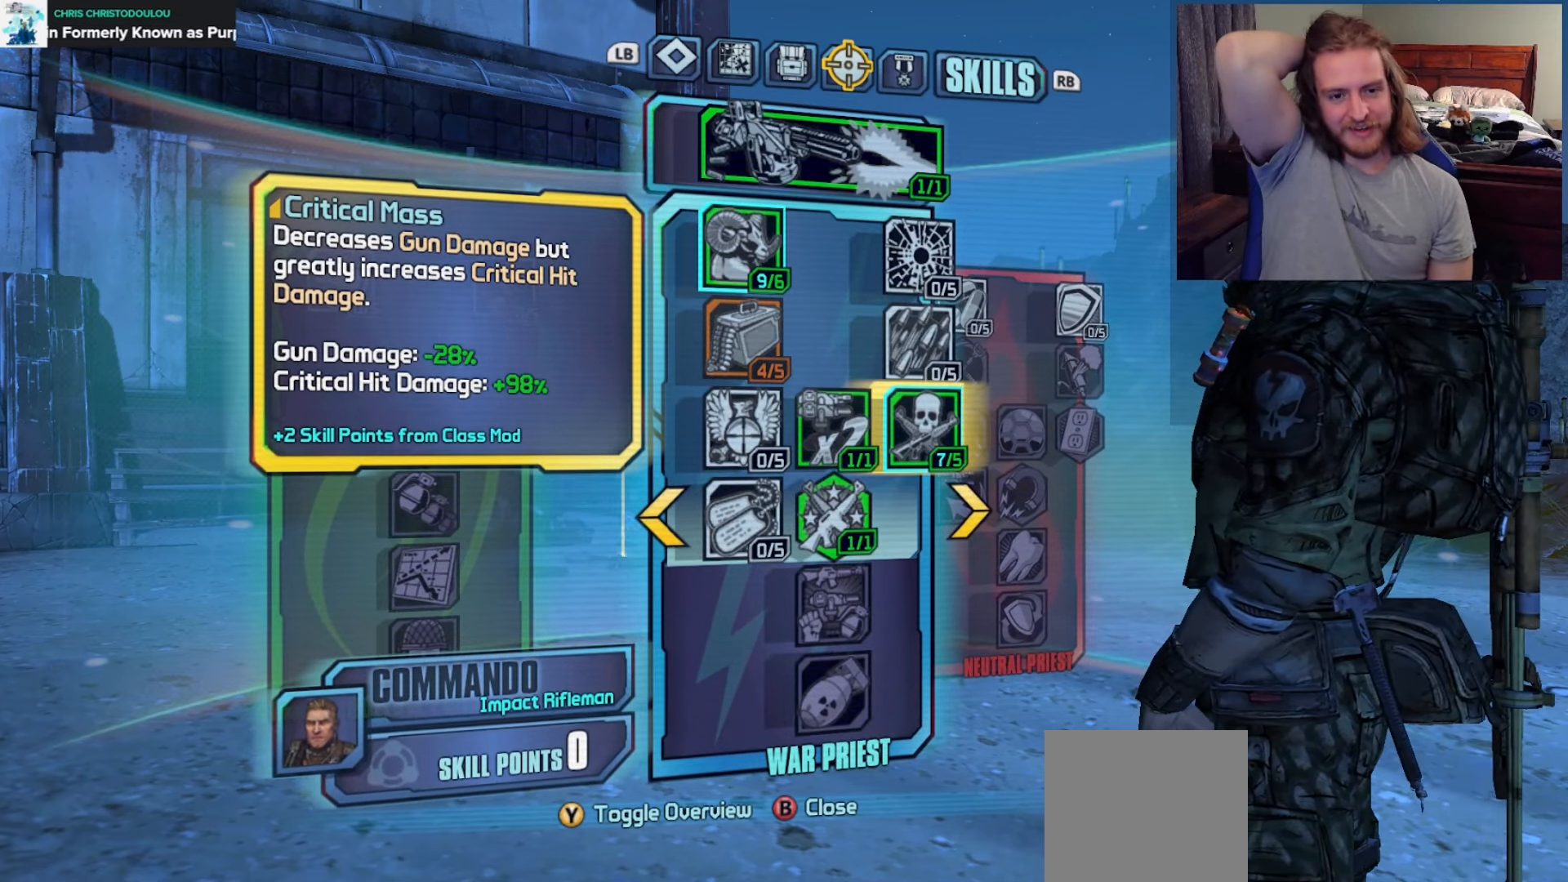
{"buttons": [], "left_stick": "center", "right_stick": "center", "events": []}
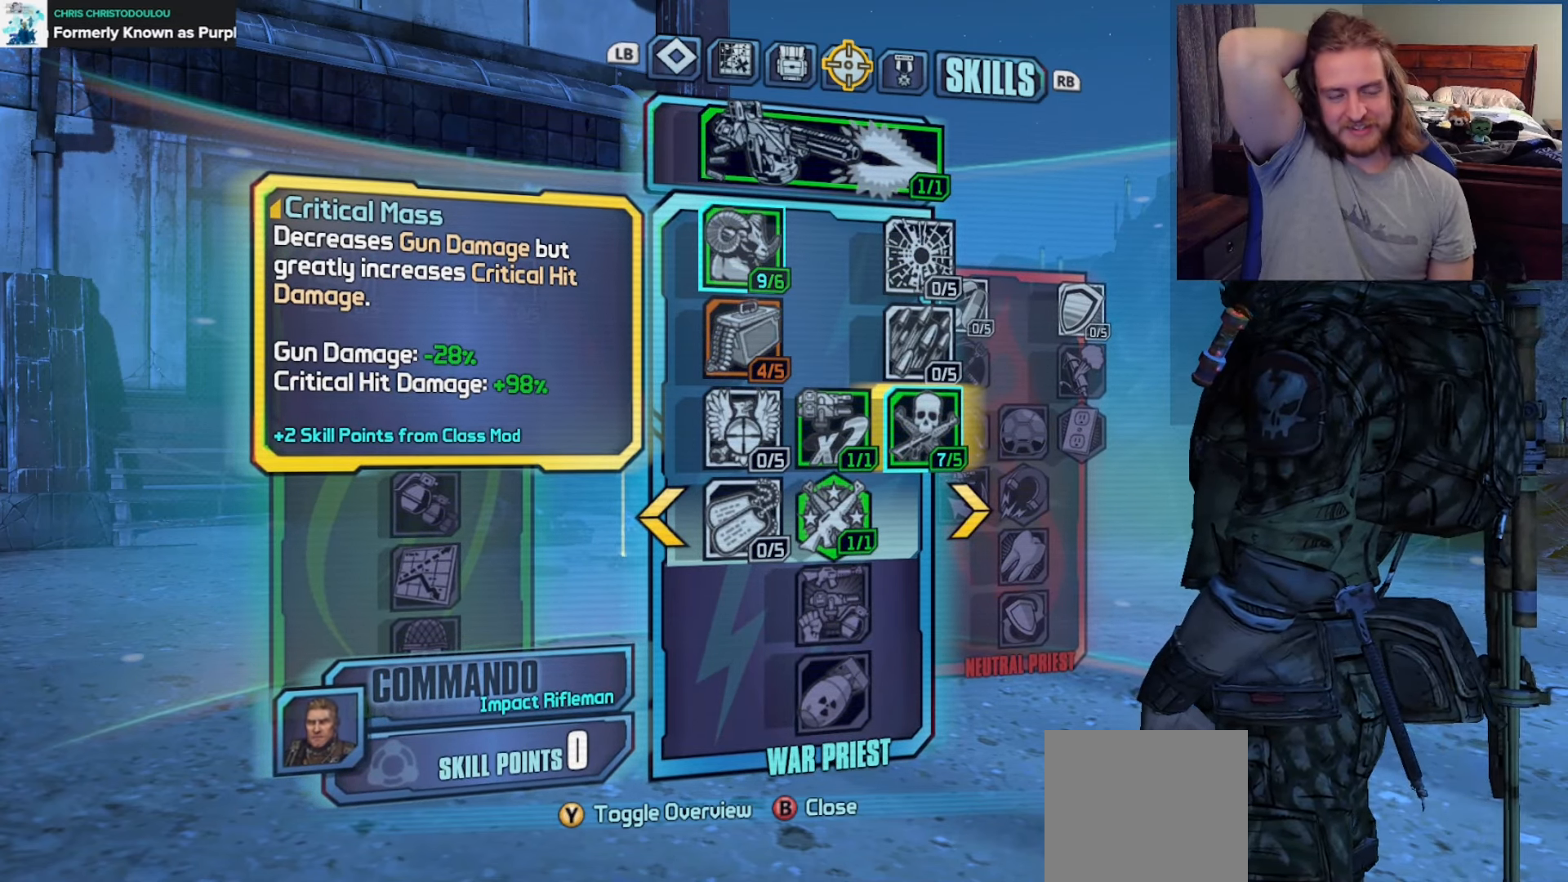
{"buttons": ["DPAD_UP"], "left_stick": "center", "right_stick": "center", "events": [[33, "DPAD_UP", "down"], [233, "DPAD_LEFT", "down"], [267, "DPAD_UP", "up"], [350, "DPAD_LEFT", "up"], [433, "DPAD_UP", "down"]]}
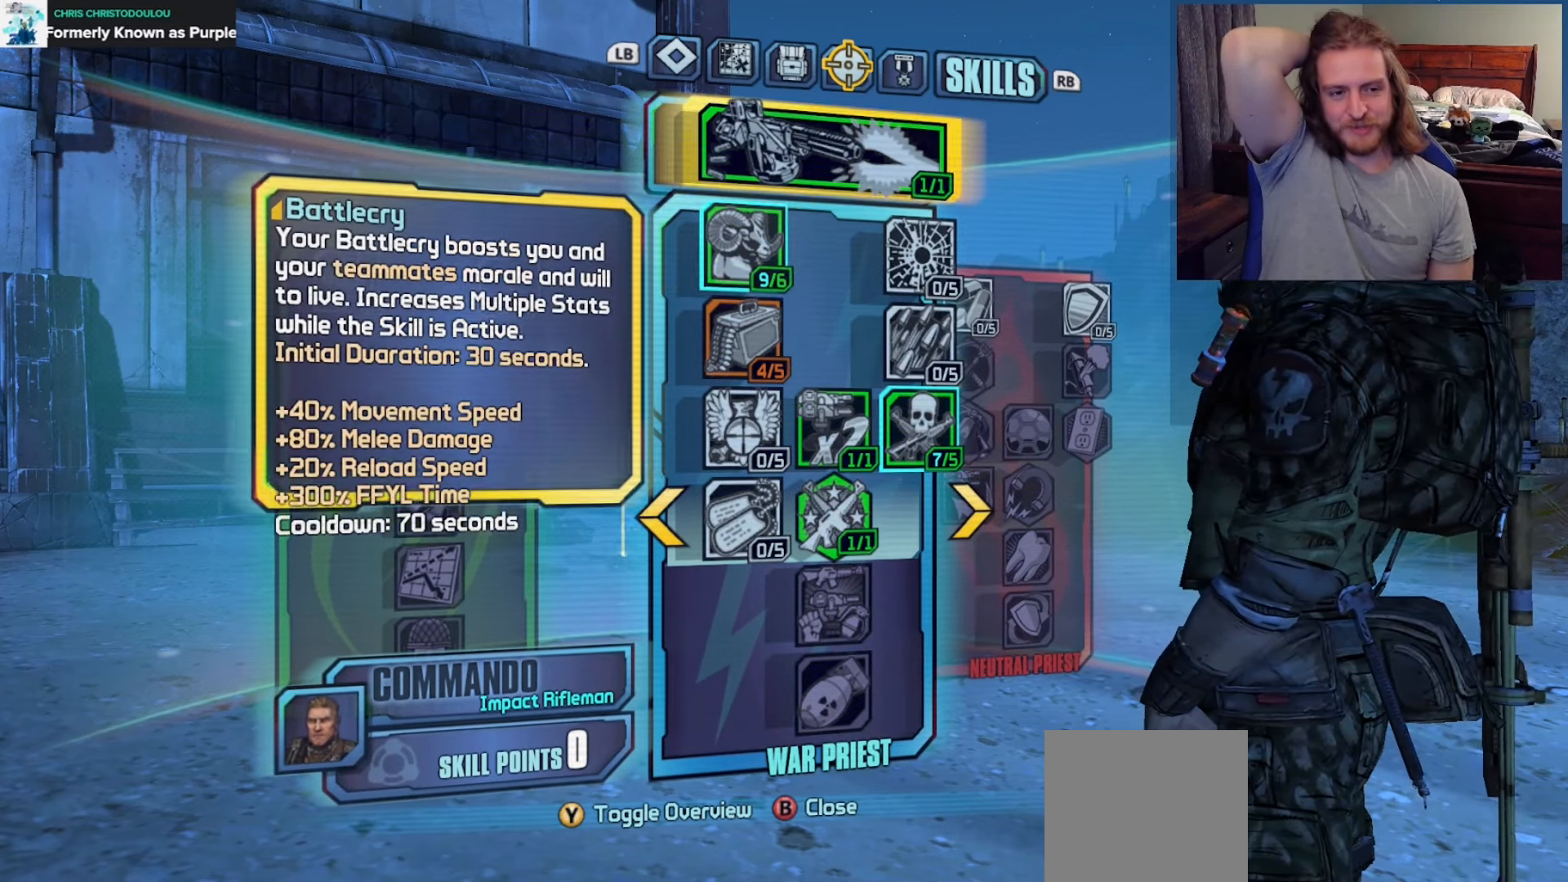
{"buttons": [], "left_stick": "center", "right_stick": "center", "events": [[33, "DPAD_UP", "up"], [217, "DPAD_DOWN", "down"], [300, "DPAD_DOWN", "up"]]}
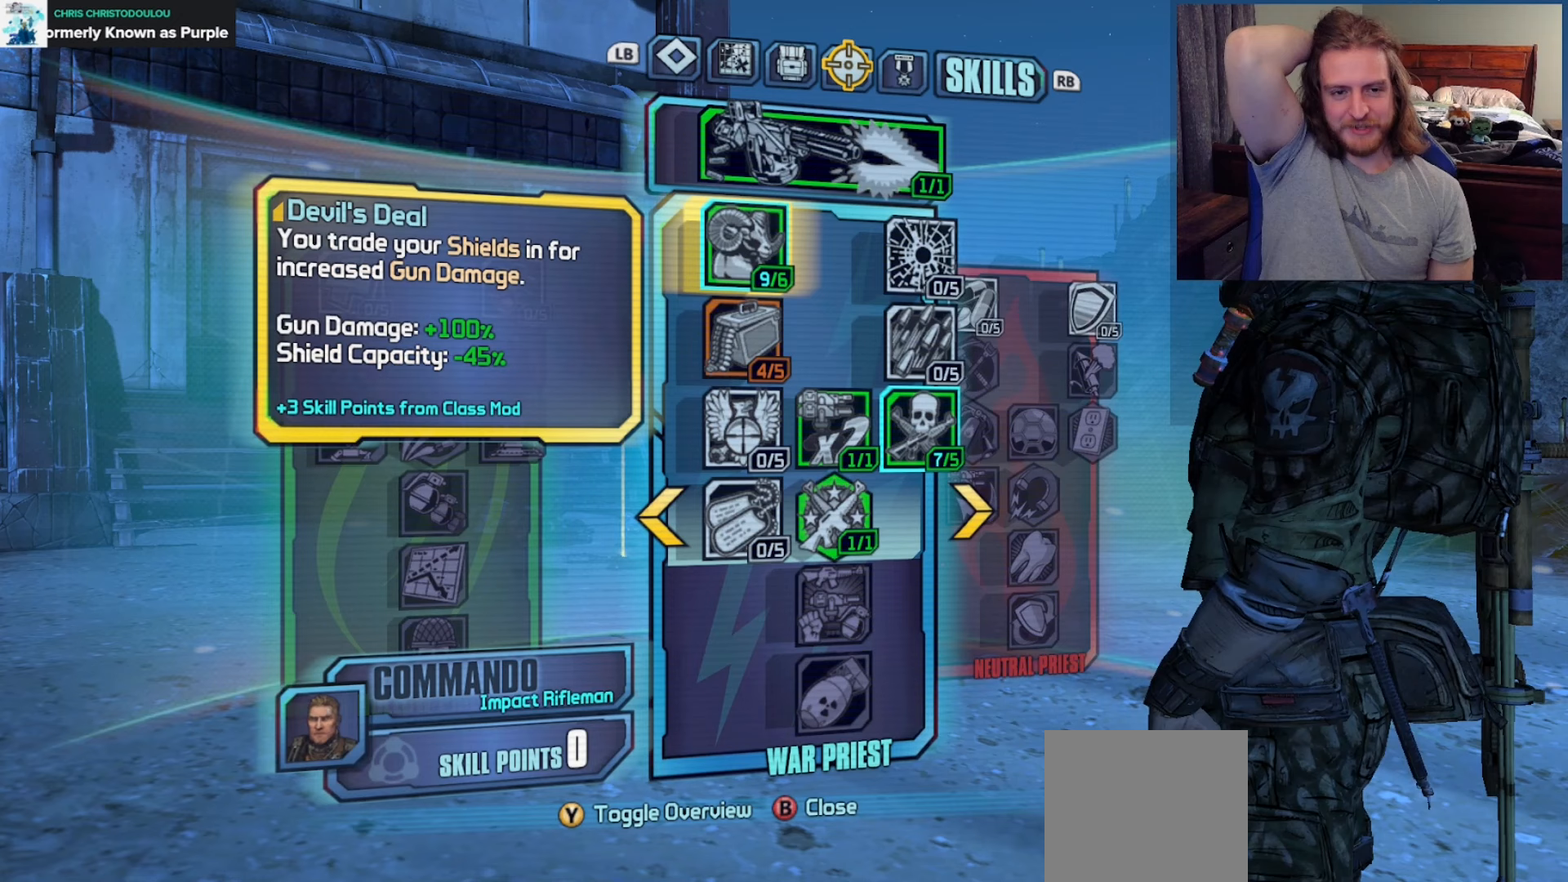
{"buttons": [], "left_stick": "center", "right_stick": "center", "events": []}
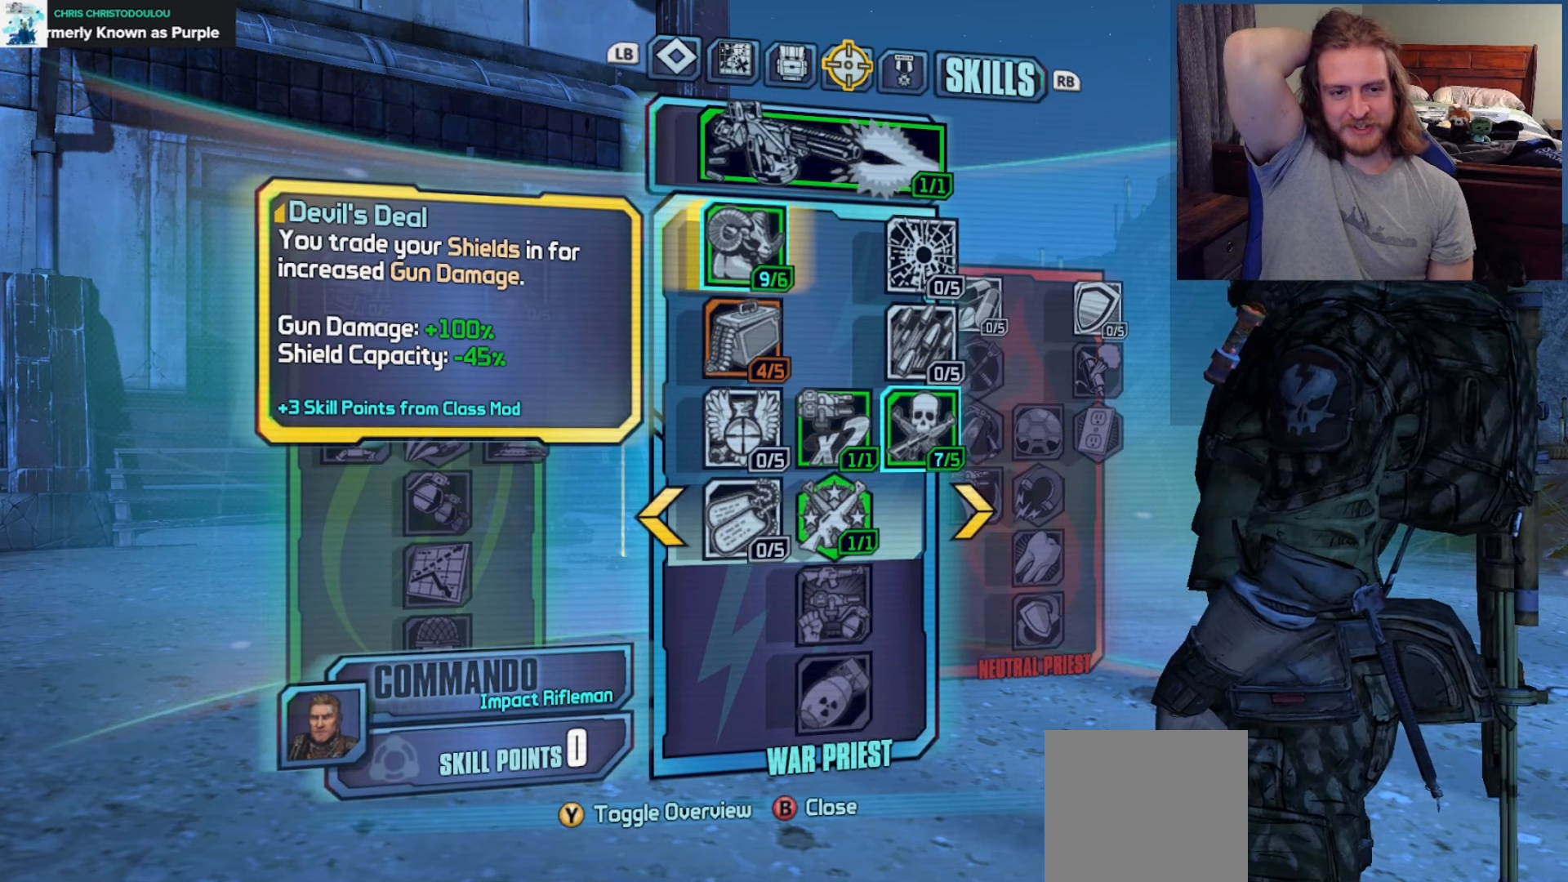
{"buttons": ["DPAD_RIGHT"], "left_stick": "center", "right_stick": "center", "events": [[317, "DPAD_DOWN", "down"], [400, "DPAD_DOWN", "up"], [500, "DPAD_RIGHT", "down"]]}
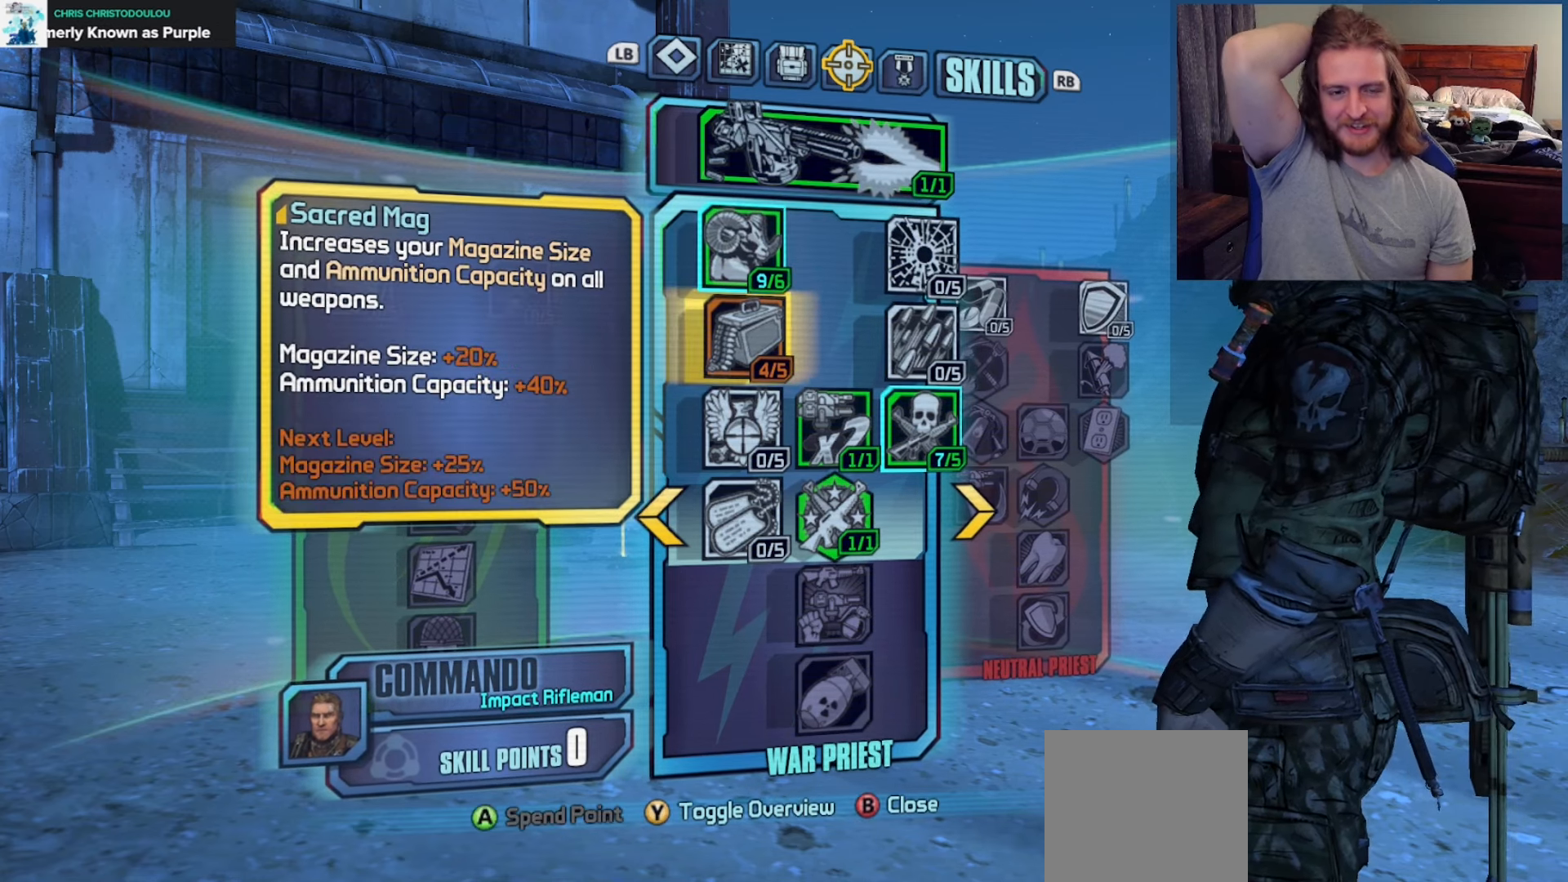
{"buttons": [], "left_stick": "center", "right_stick": "center", "events": [[133, "DPAD_RIGHT", "up"], [267, "DPAD_DOWN", "down"], [383, "DPAD_DOWN", "up"]]}
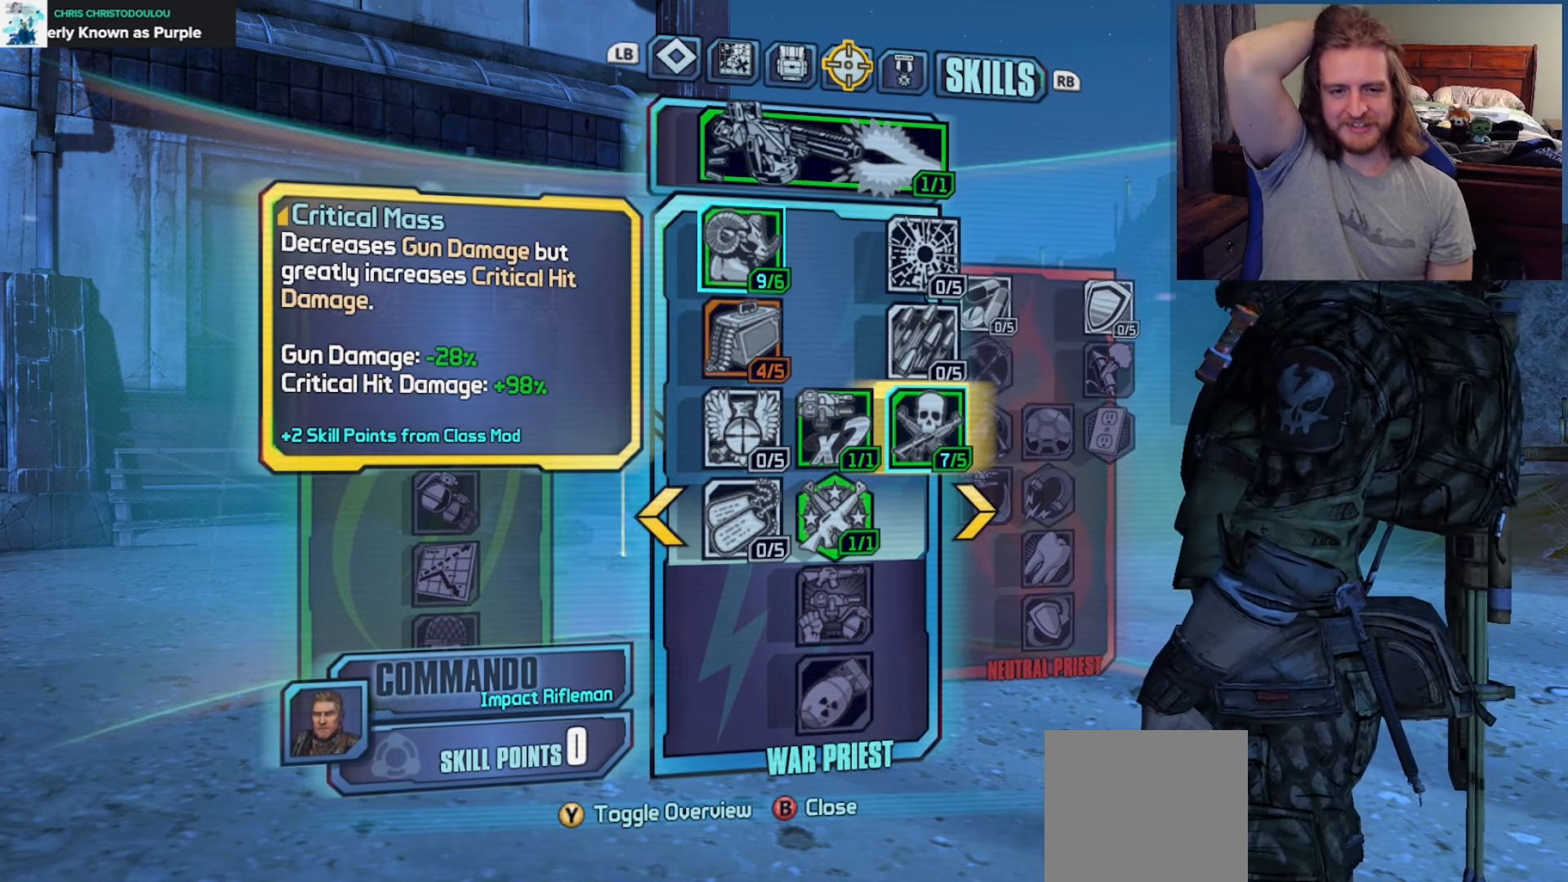
{"buttons": [], "left_stick": "center", "right_stick": "center", "events": []}
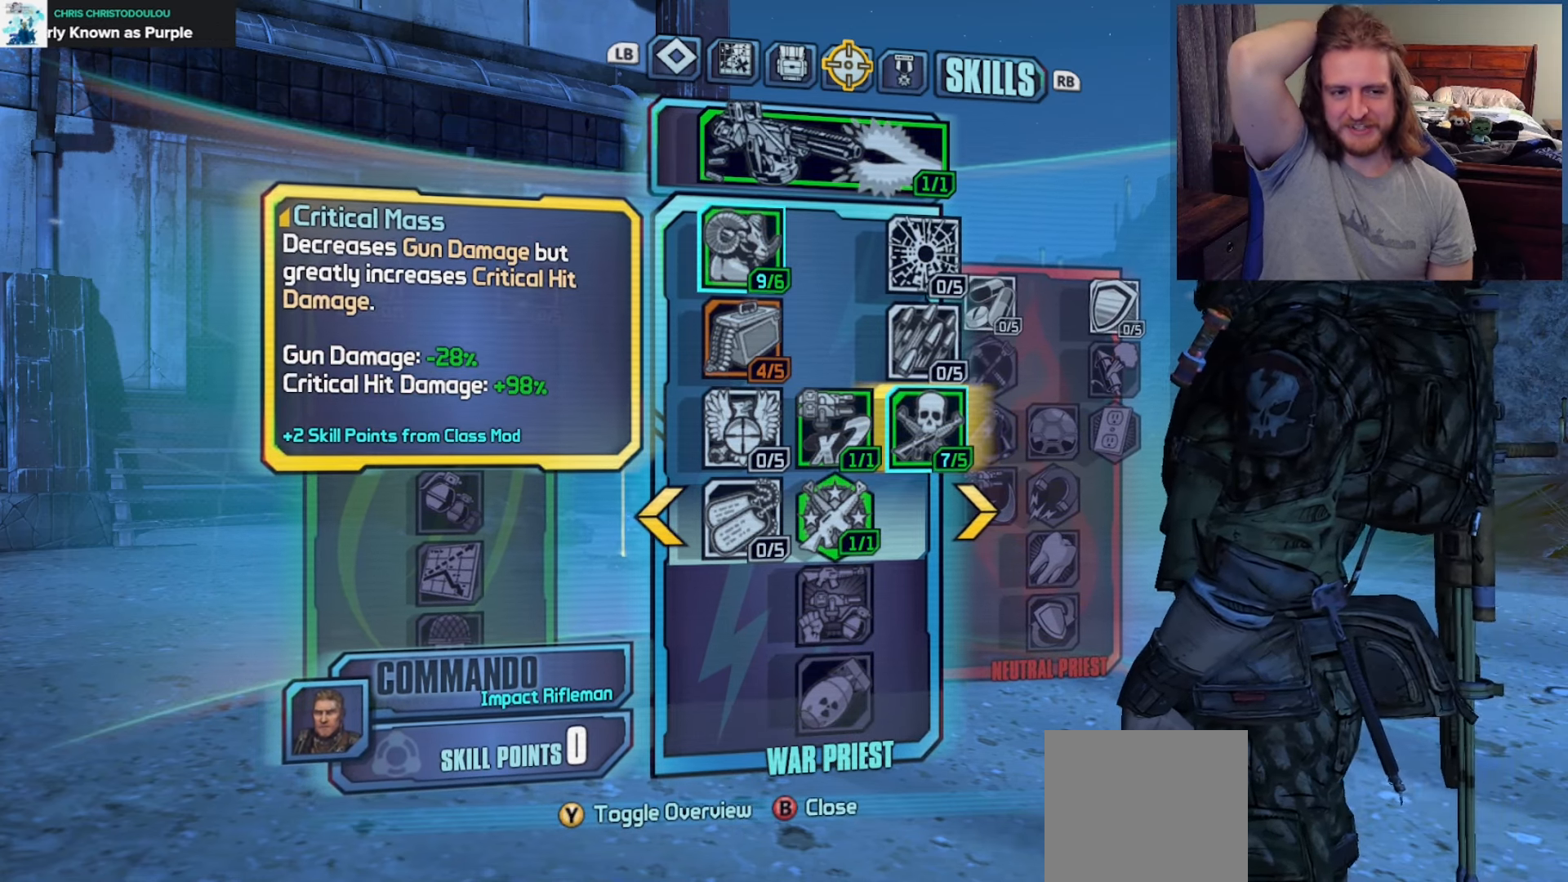
{"buttons": [], "left_stick": "center", "right_stick": "center", "events": []}
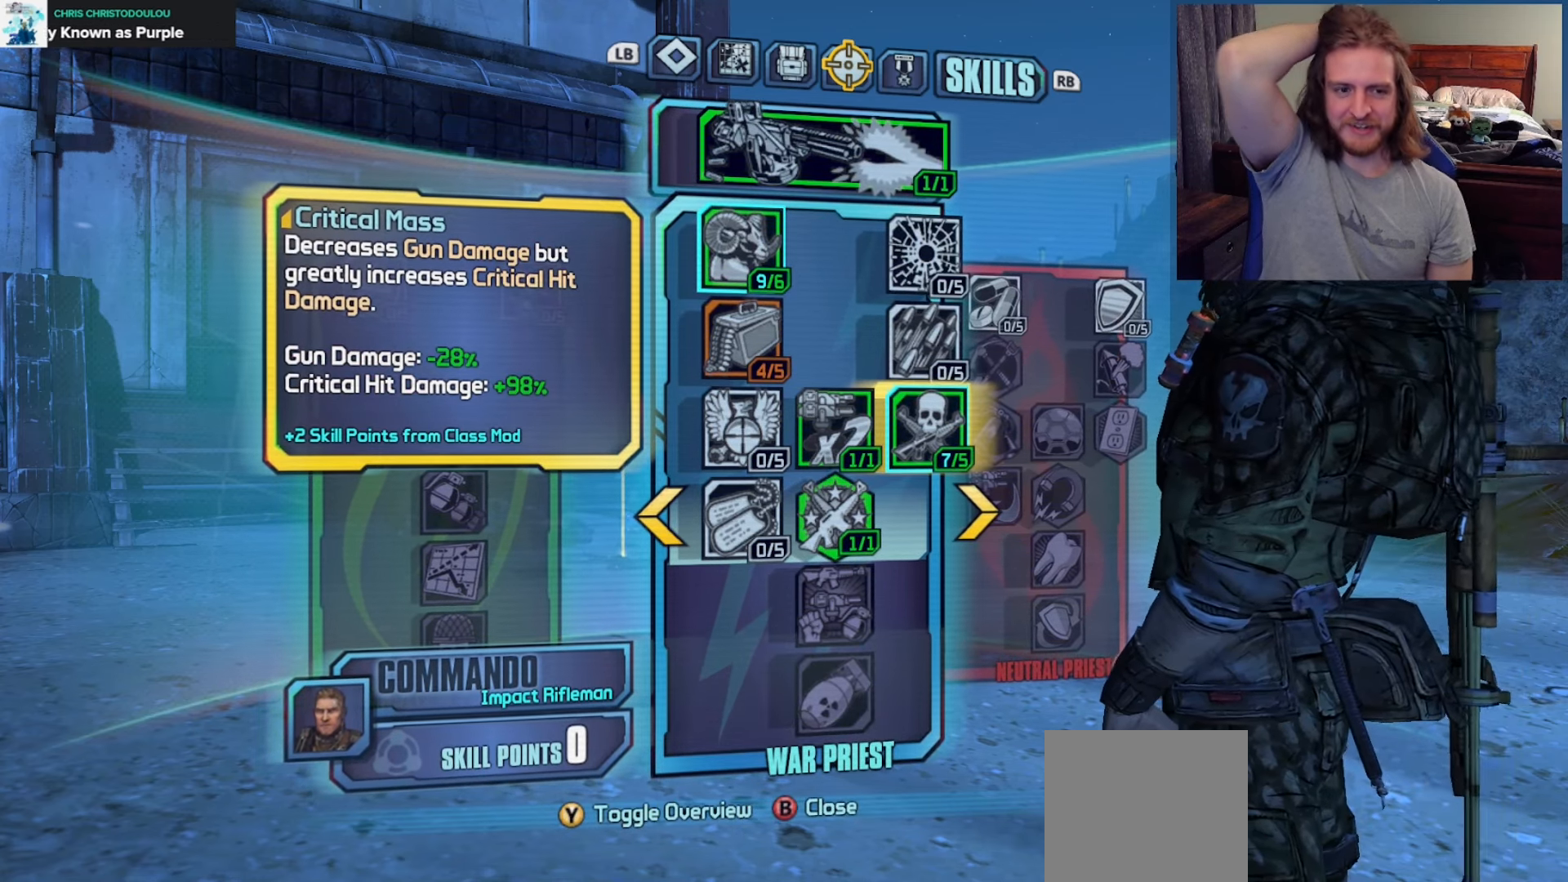
{"buttons": [], "left_stick": "center", "right_stick": "center", "events": []}
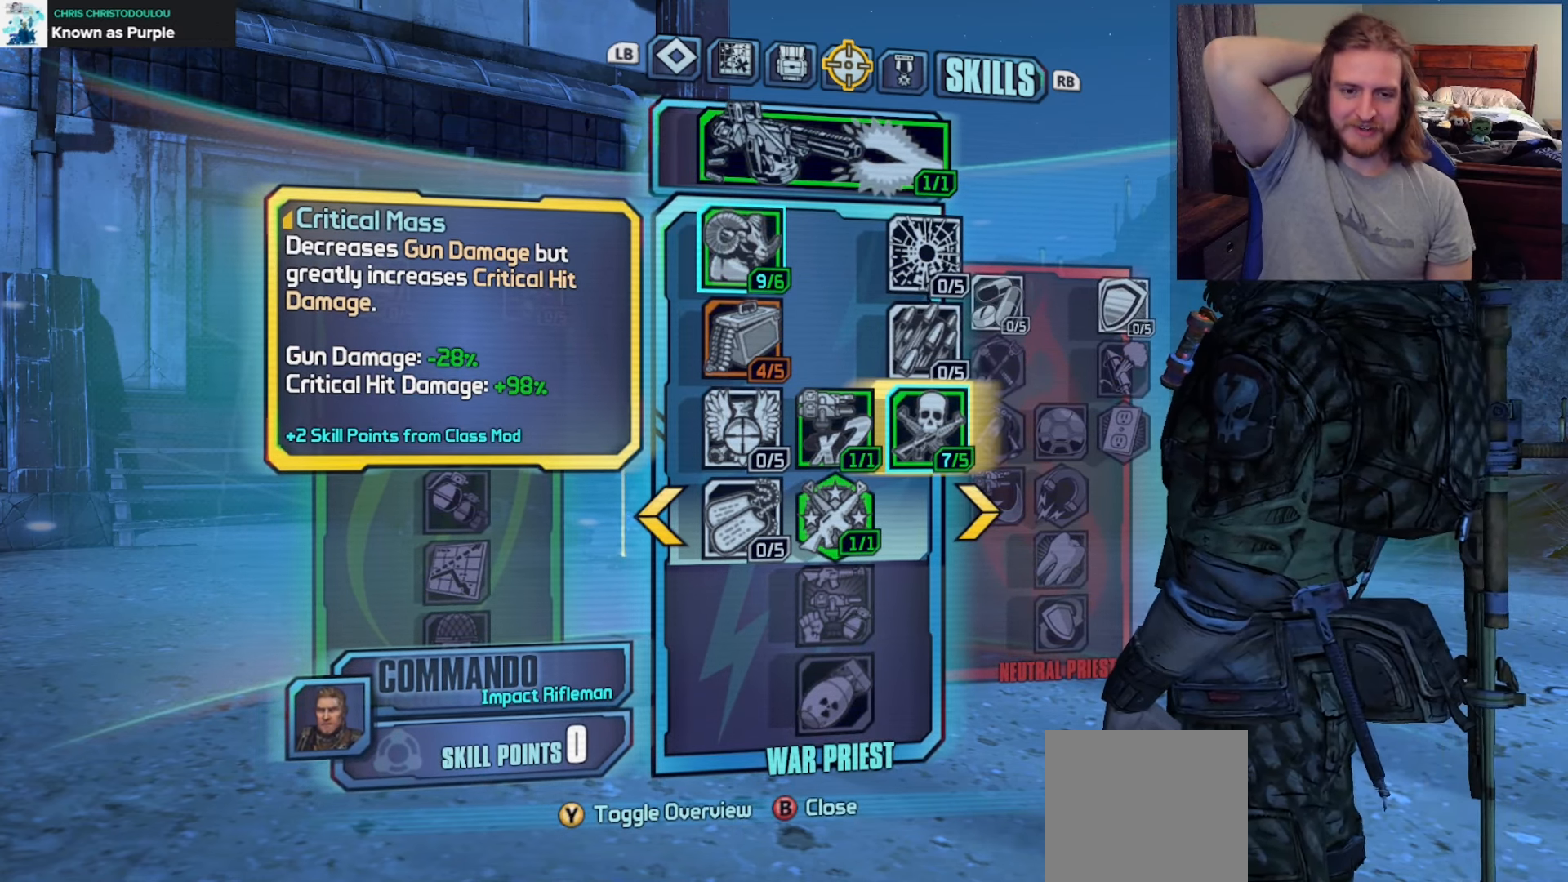
{"buttons": [], "left_stick": "center", "right_stick": "center", "events": []}
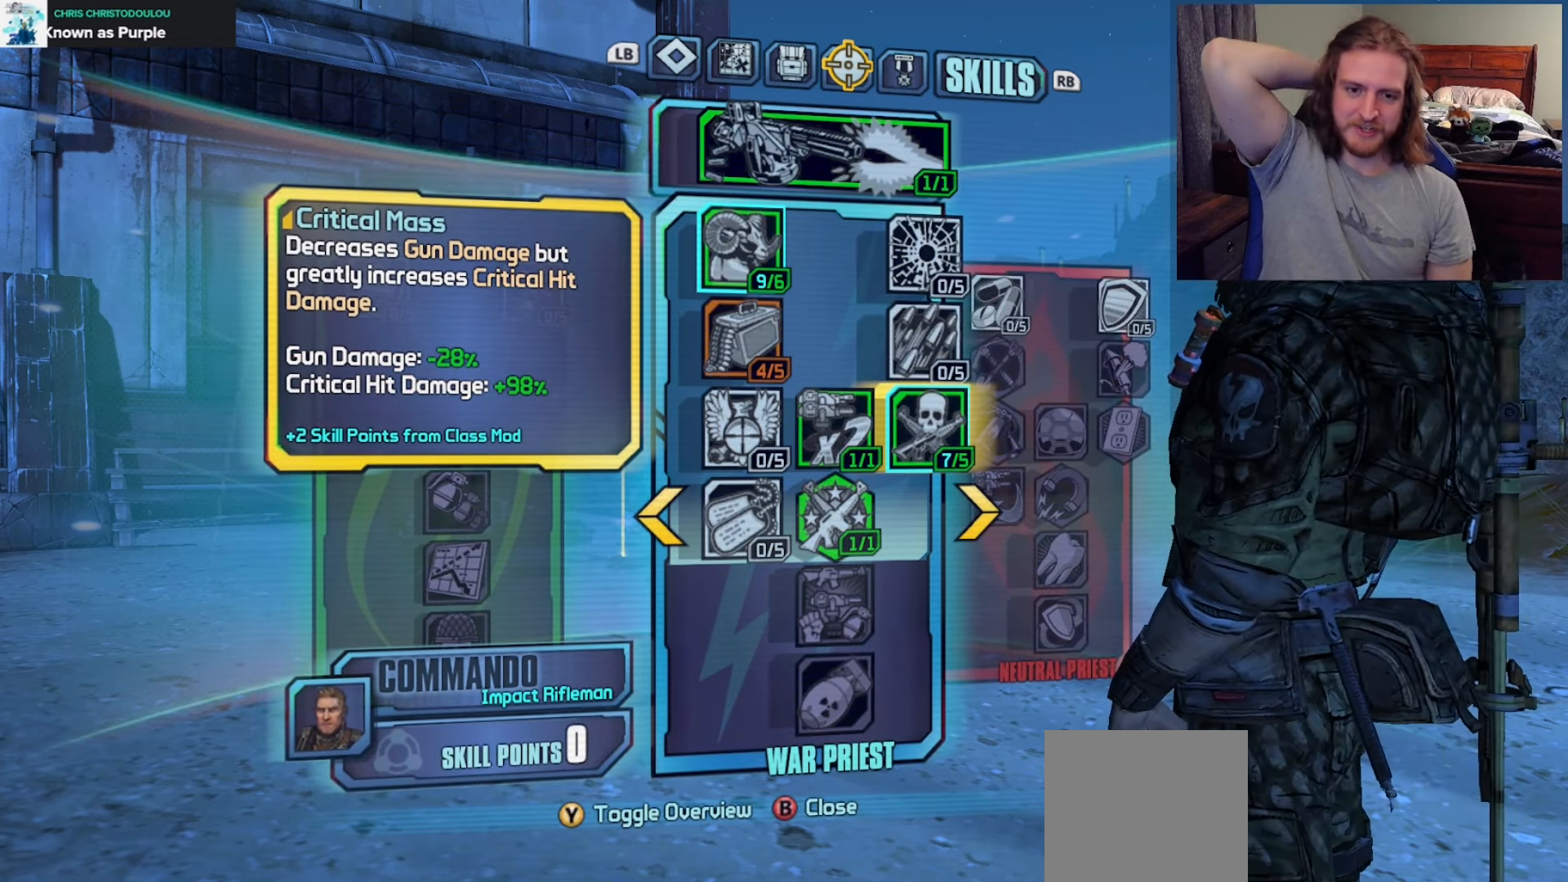
{"buttons": [], "left_stick": "center", "right_stick": "center", "events": []}
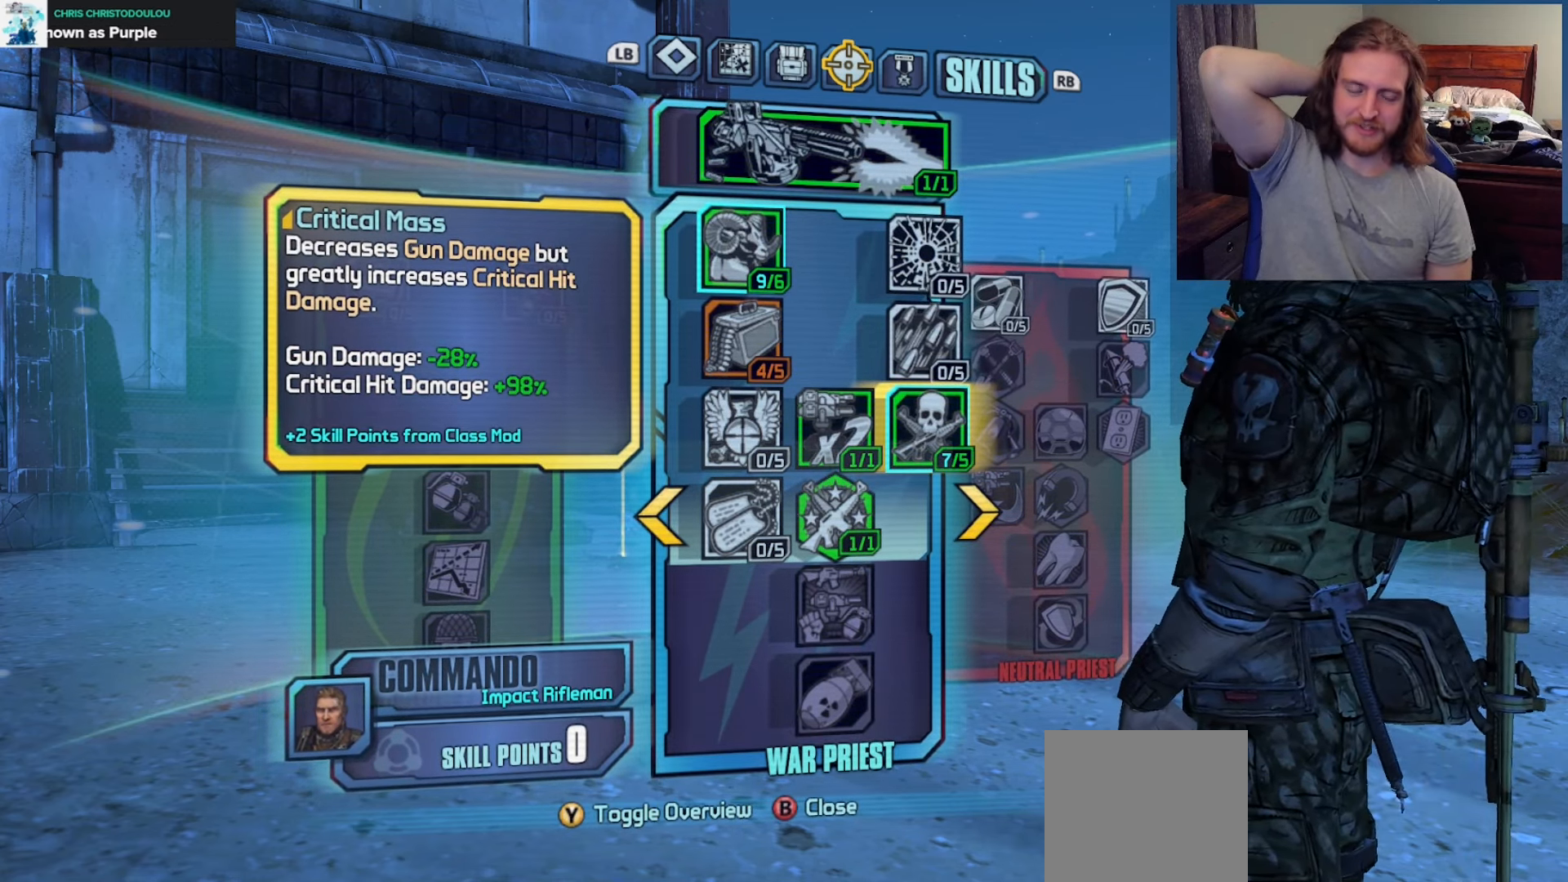
{"buttons": [], "left_stick": "center", "right_stick": "center", "events": []}
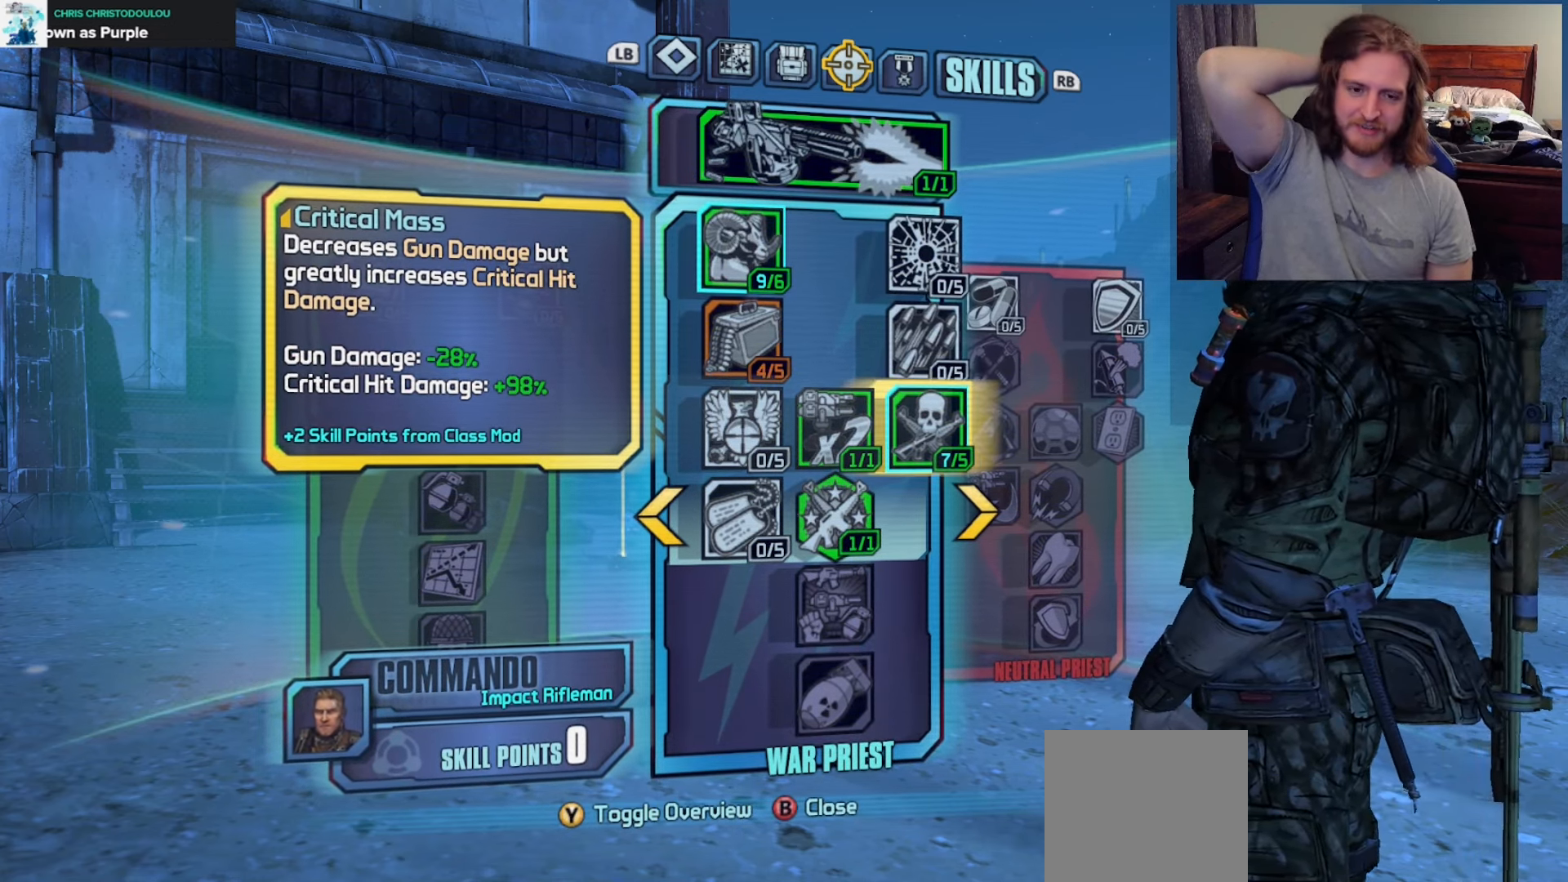
{"buttons": [], "left_stick": "center", "right_stick": "center", "events": []}
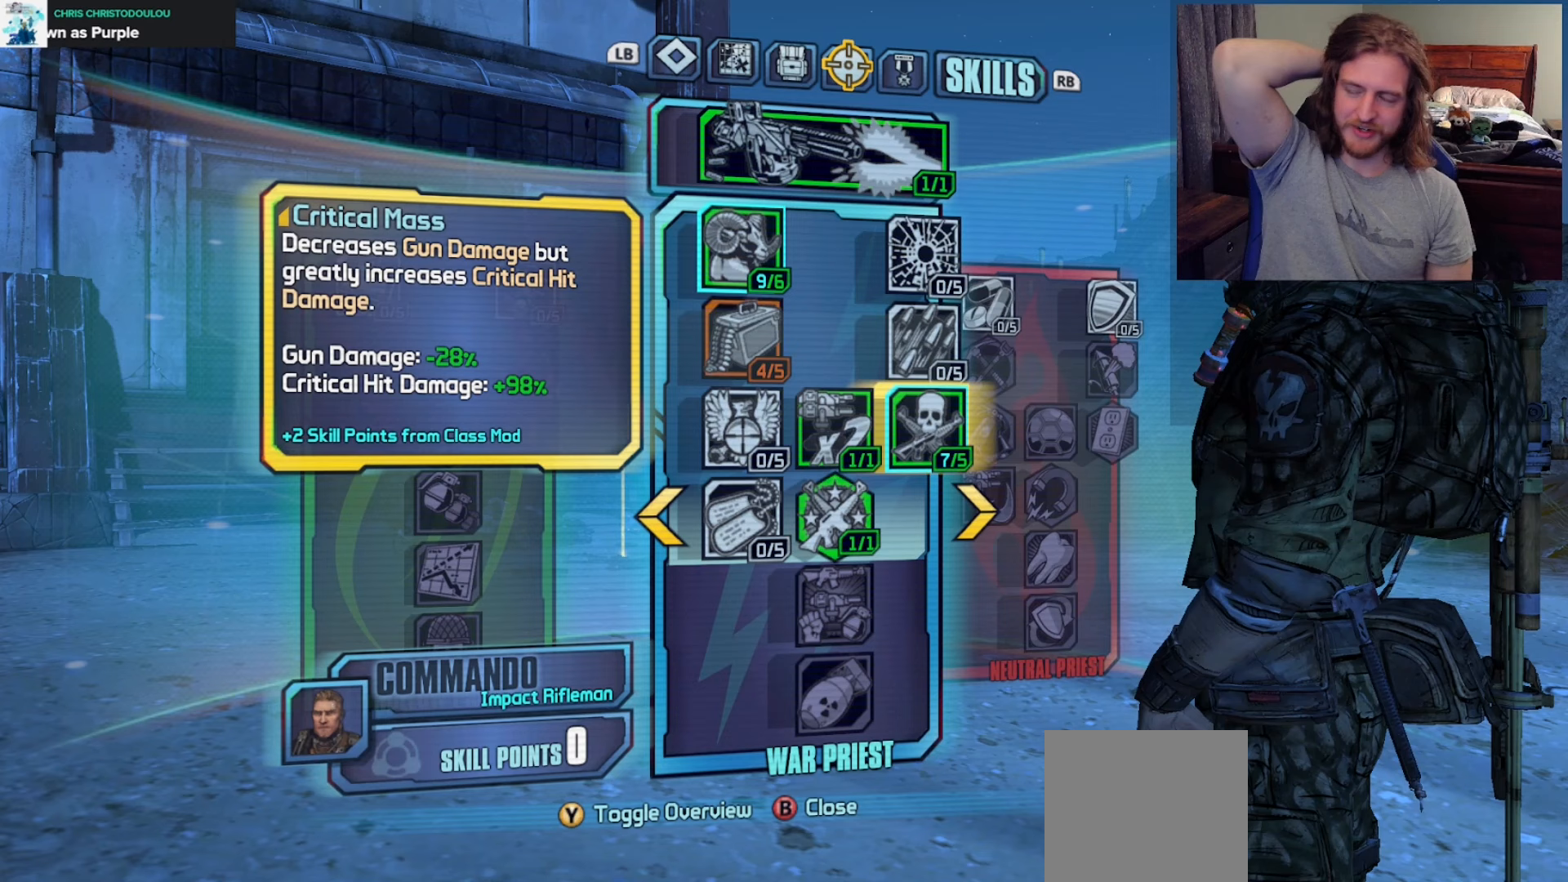
{"buttons": [], "left_stick": "center", "right_stick": "center", "events": []}
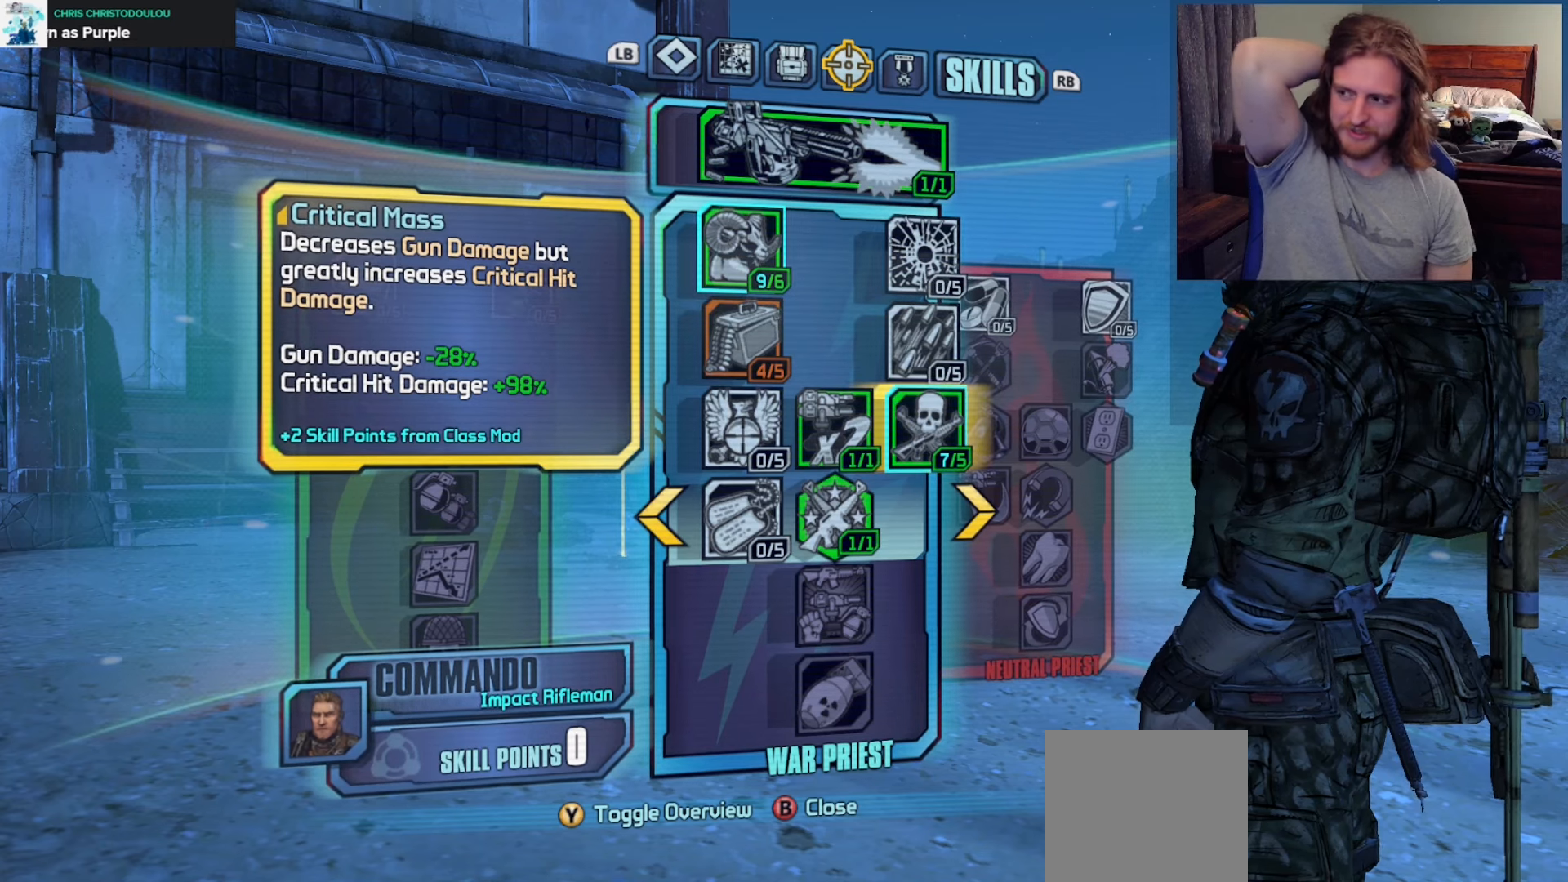
{"buttons": [], "left_stick": "center", "right_stick": "center", "events": []}
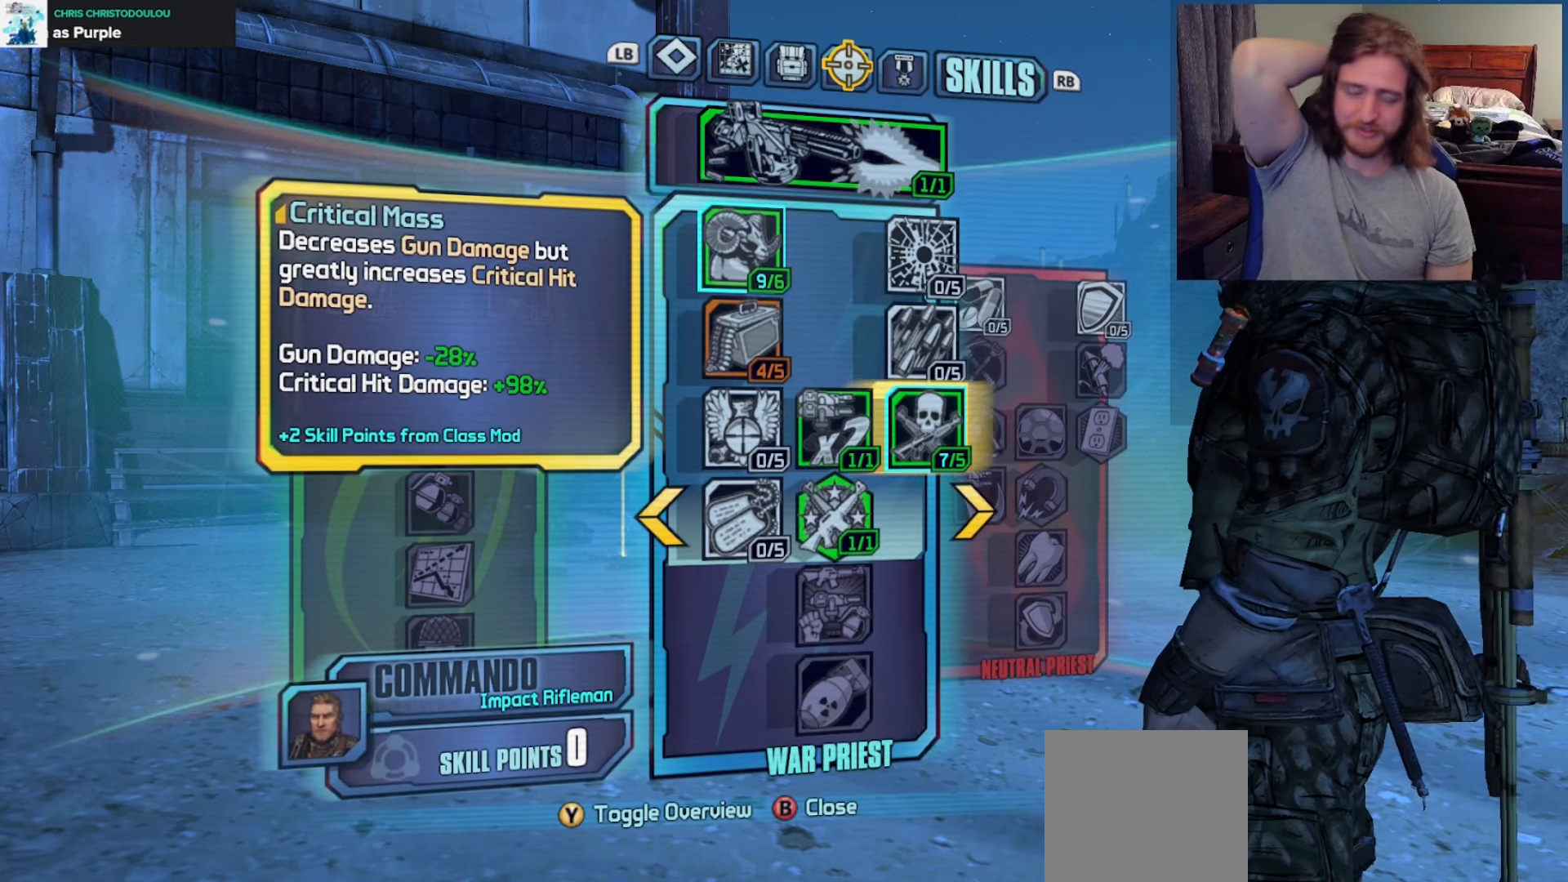
{"buttons": [], "left_stick": "center", "right_stick": "center", "events": []}
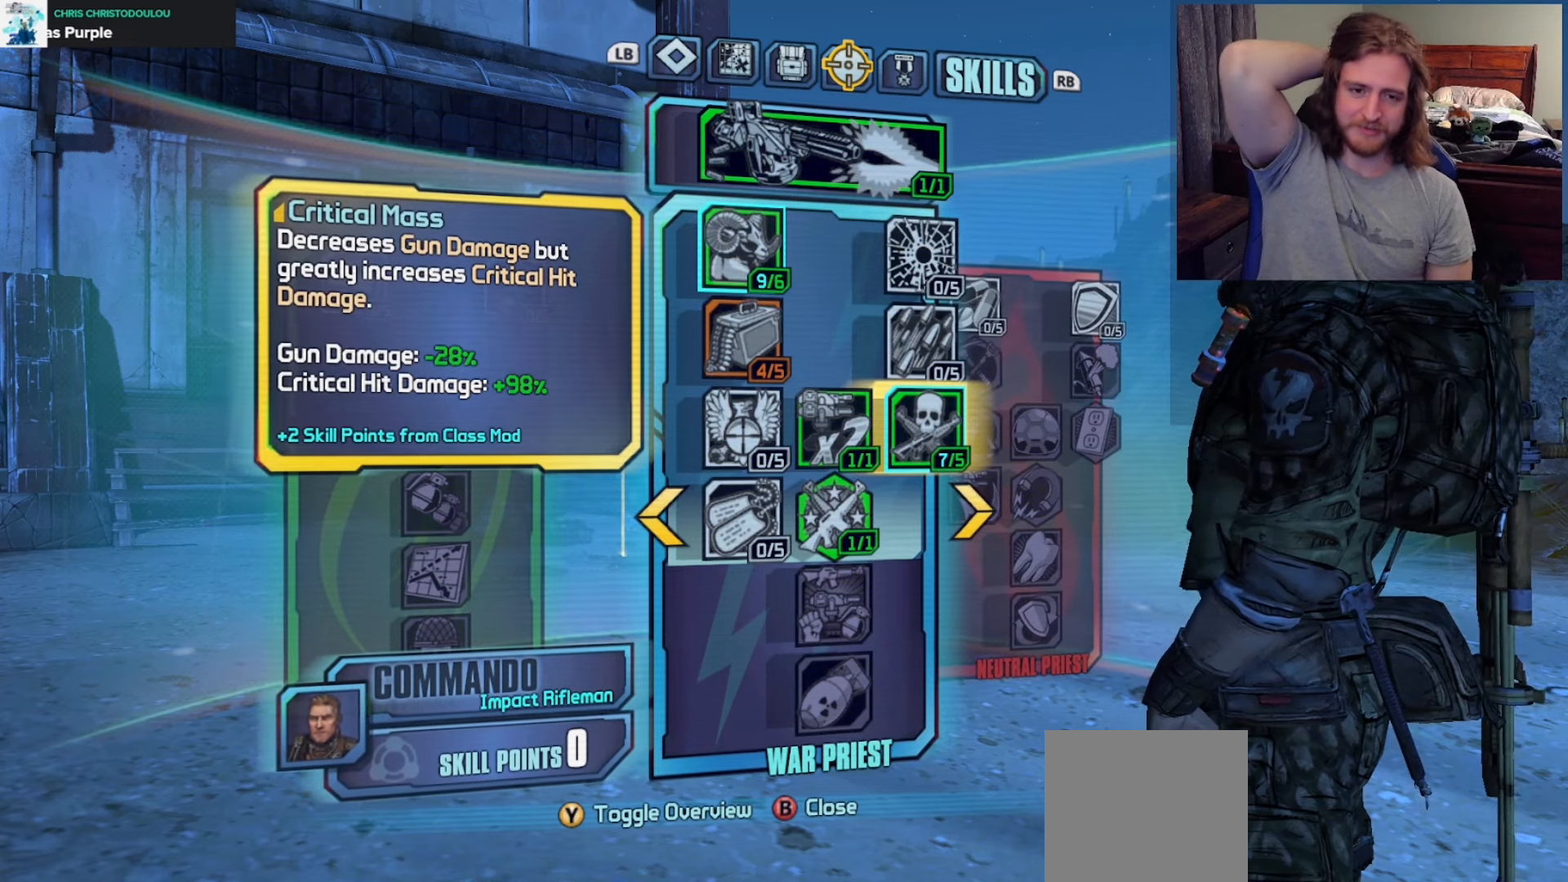
{"buttons": ["DPAD_UP"], "left_stick": "center", "right_stick": "center", "events": [[450, "DPAD_UP", "down"]]}
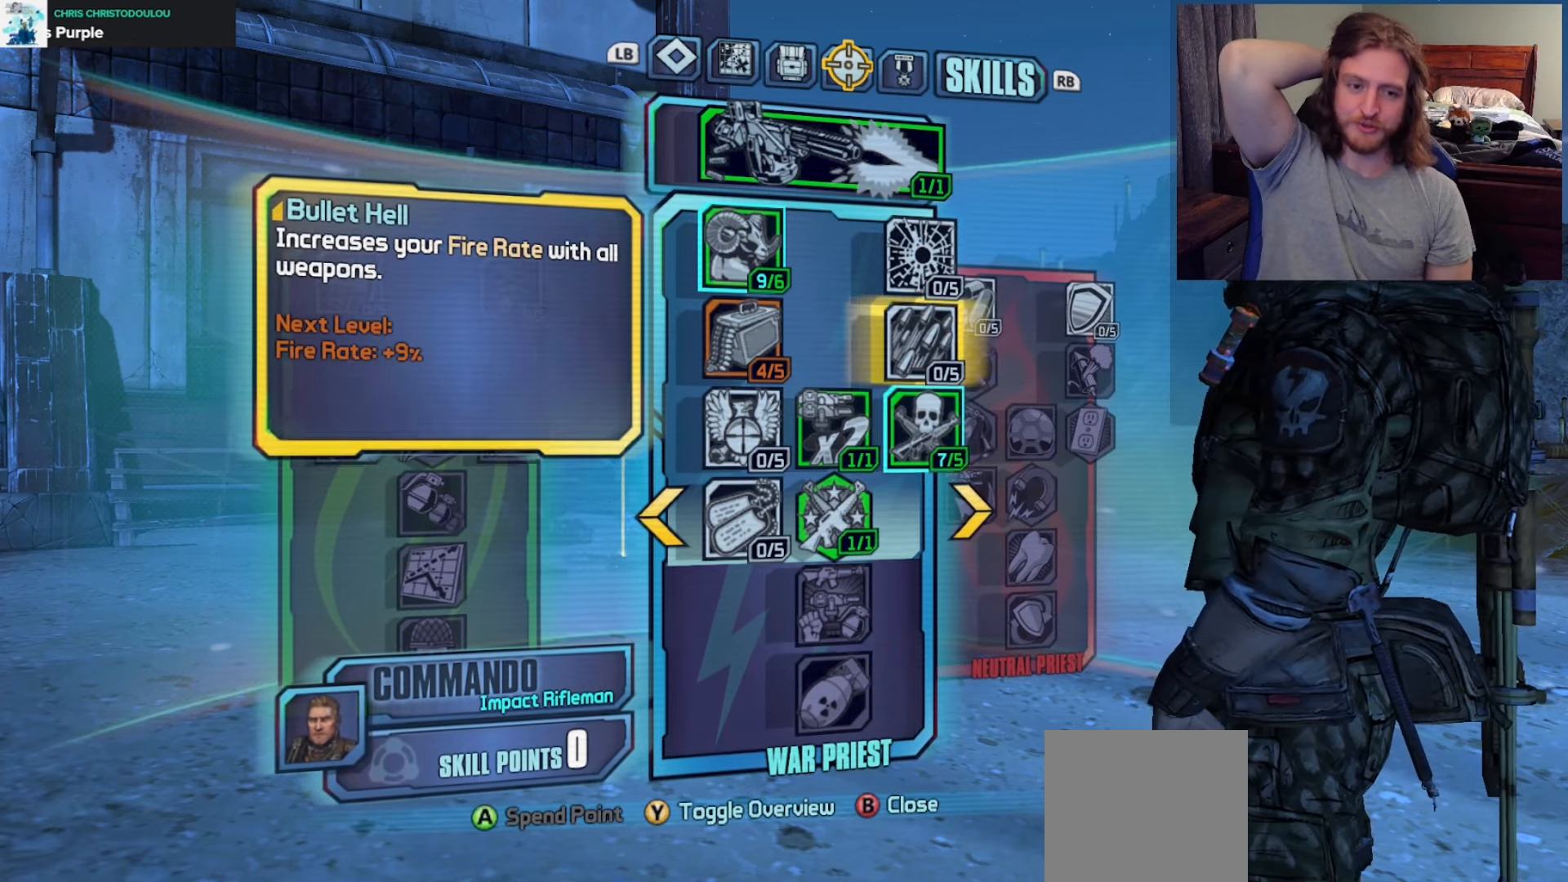
{"buttons": [], "left_stick": "center", "right_stick": "center", "events": [[50, "DPAD_UP", "up"]]}
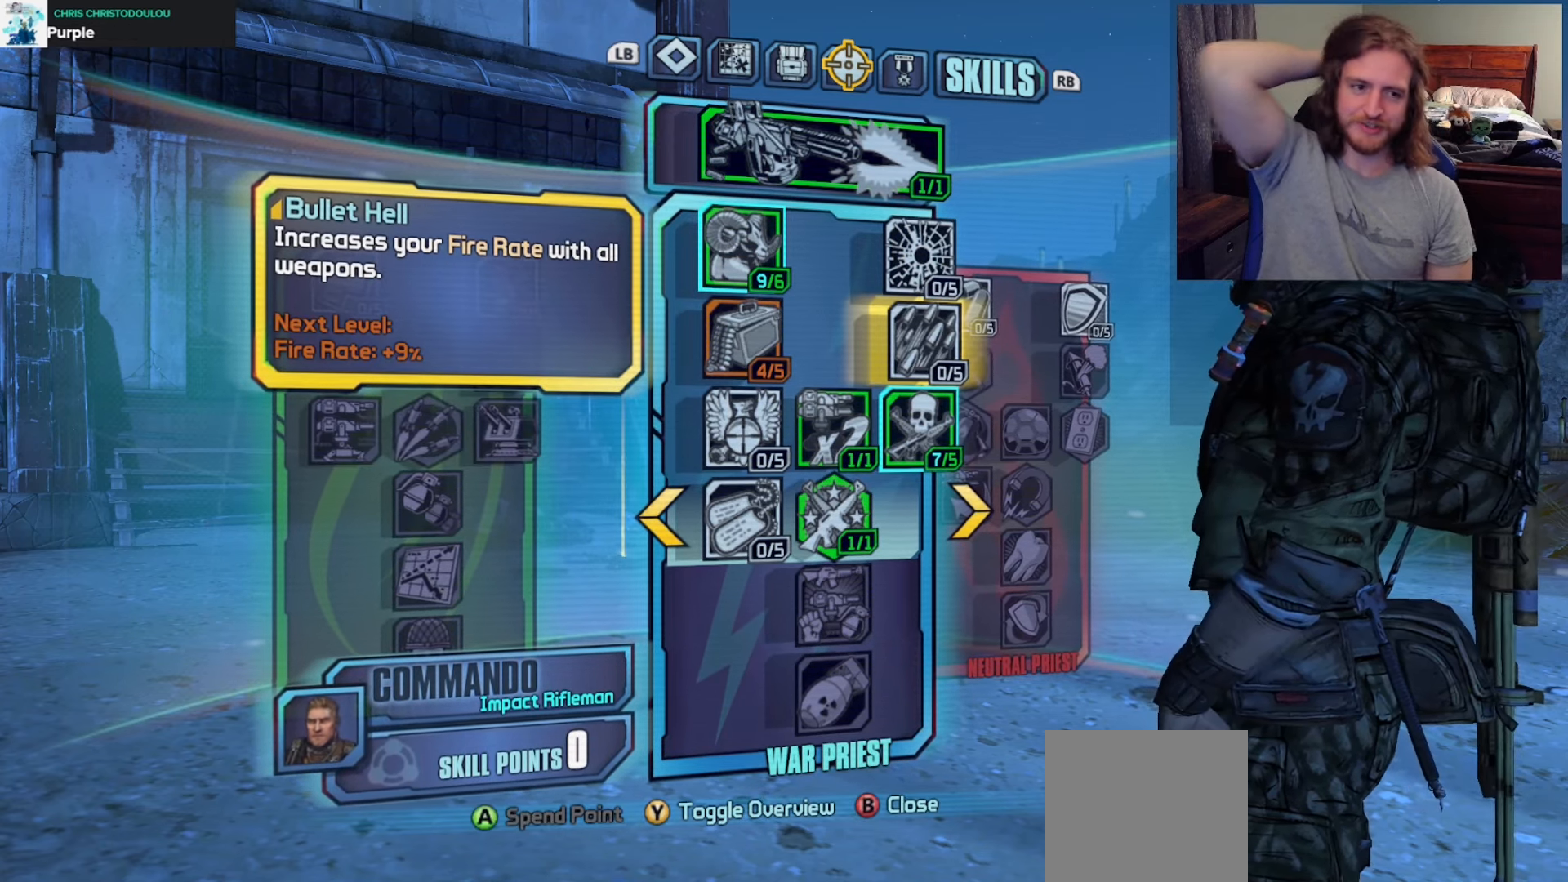
{"buttons": [], "left_stick": "center", "right_stick": "center", "events": []}
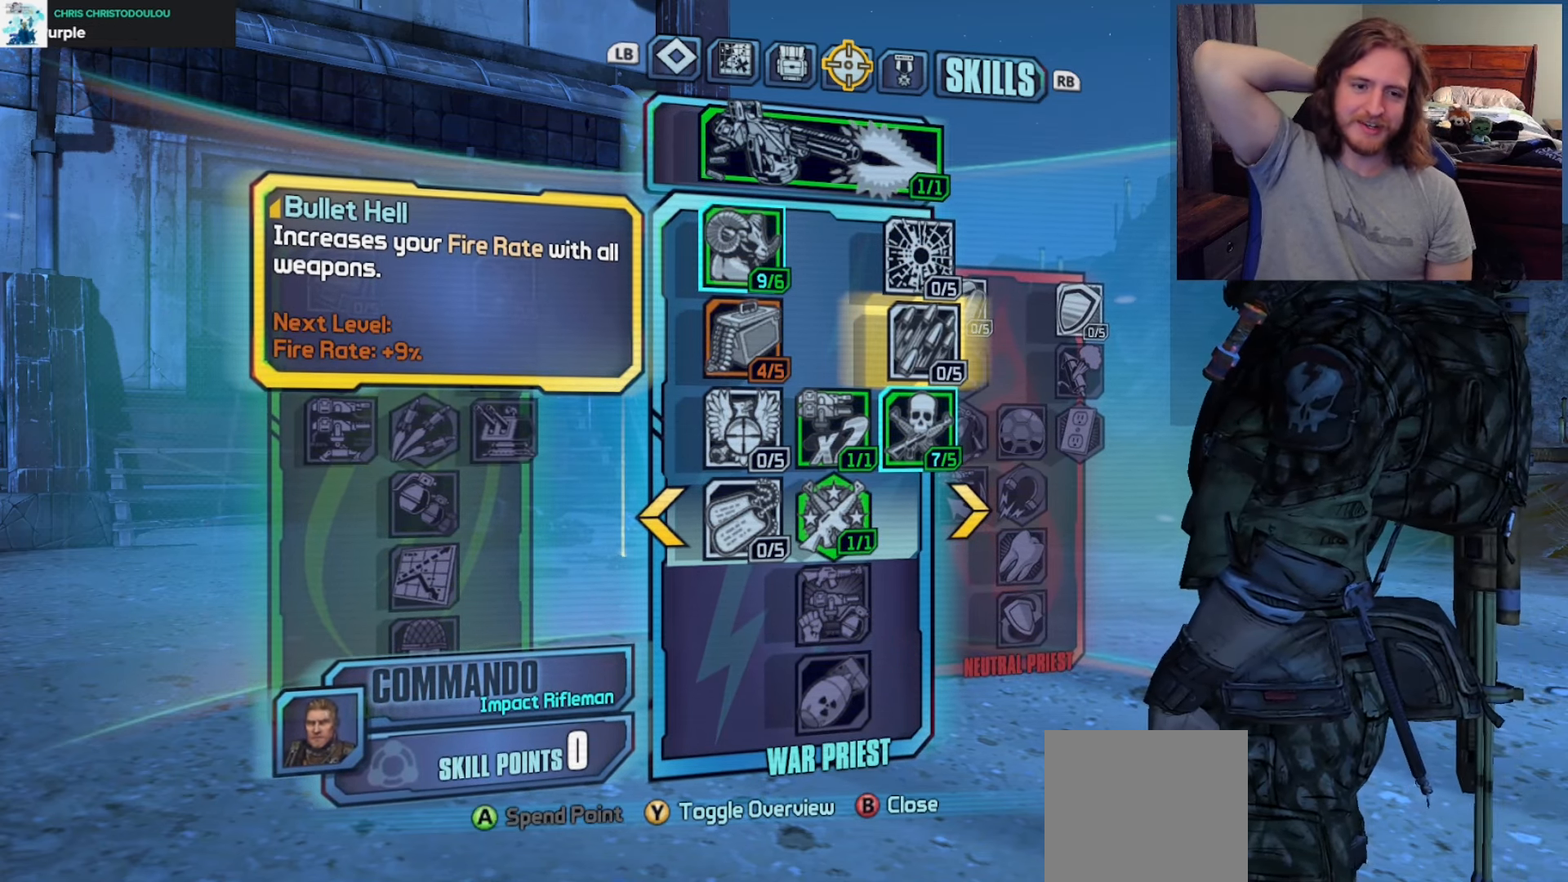
{"buttons": [], "left_stick": "center", "right_stick": "center", "events": []}
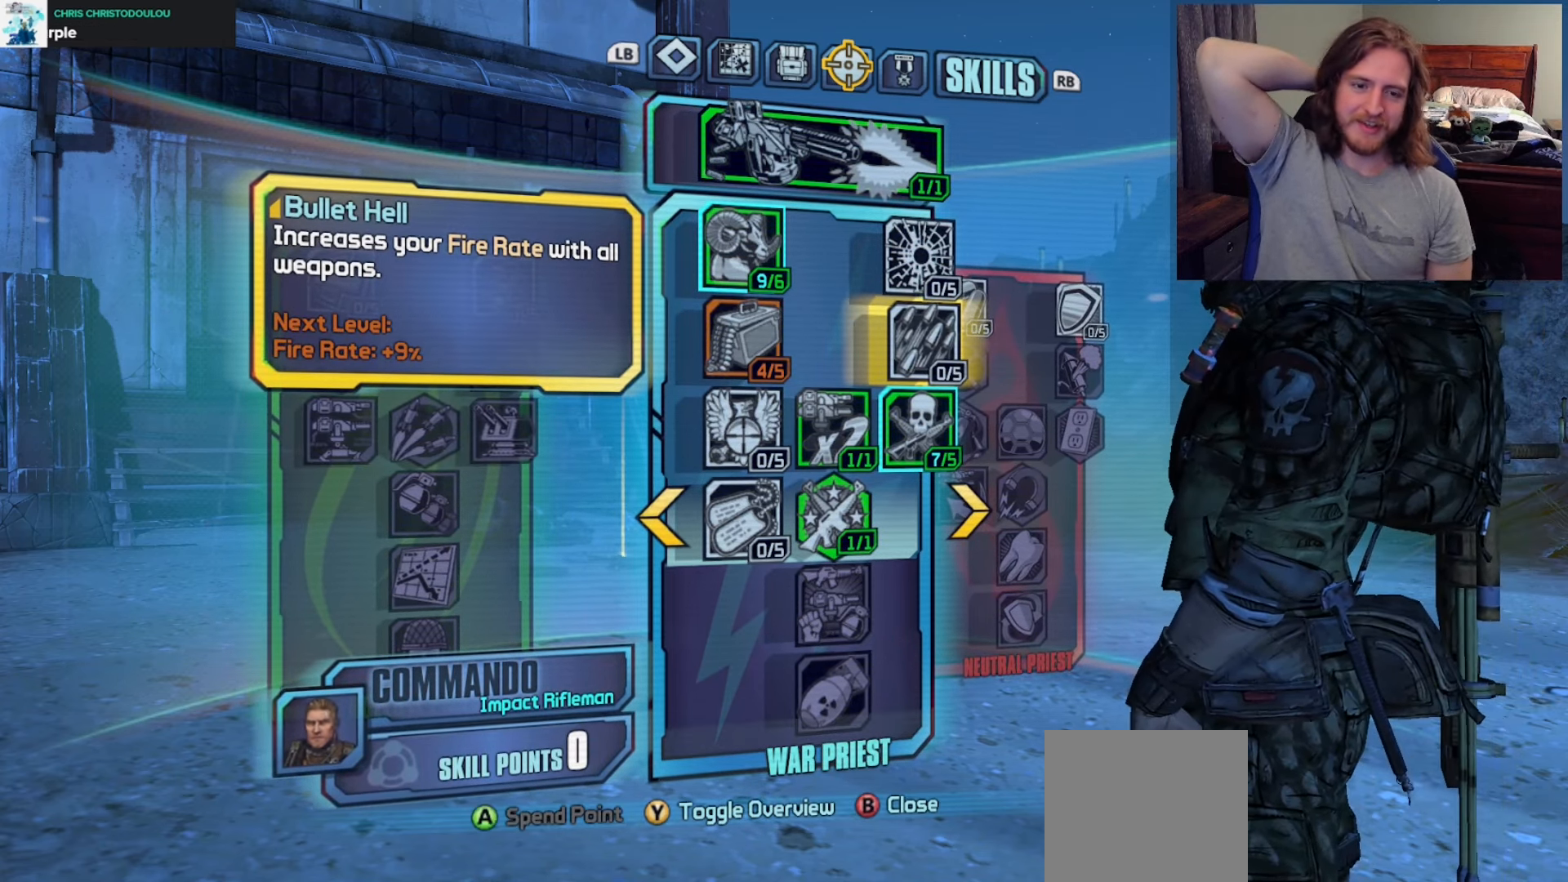
{"buttons": [], "left_stick": "center", "right_stick": "center", "events": []}
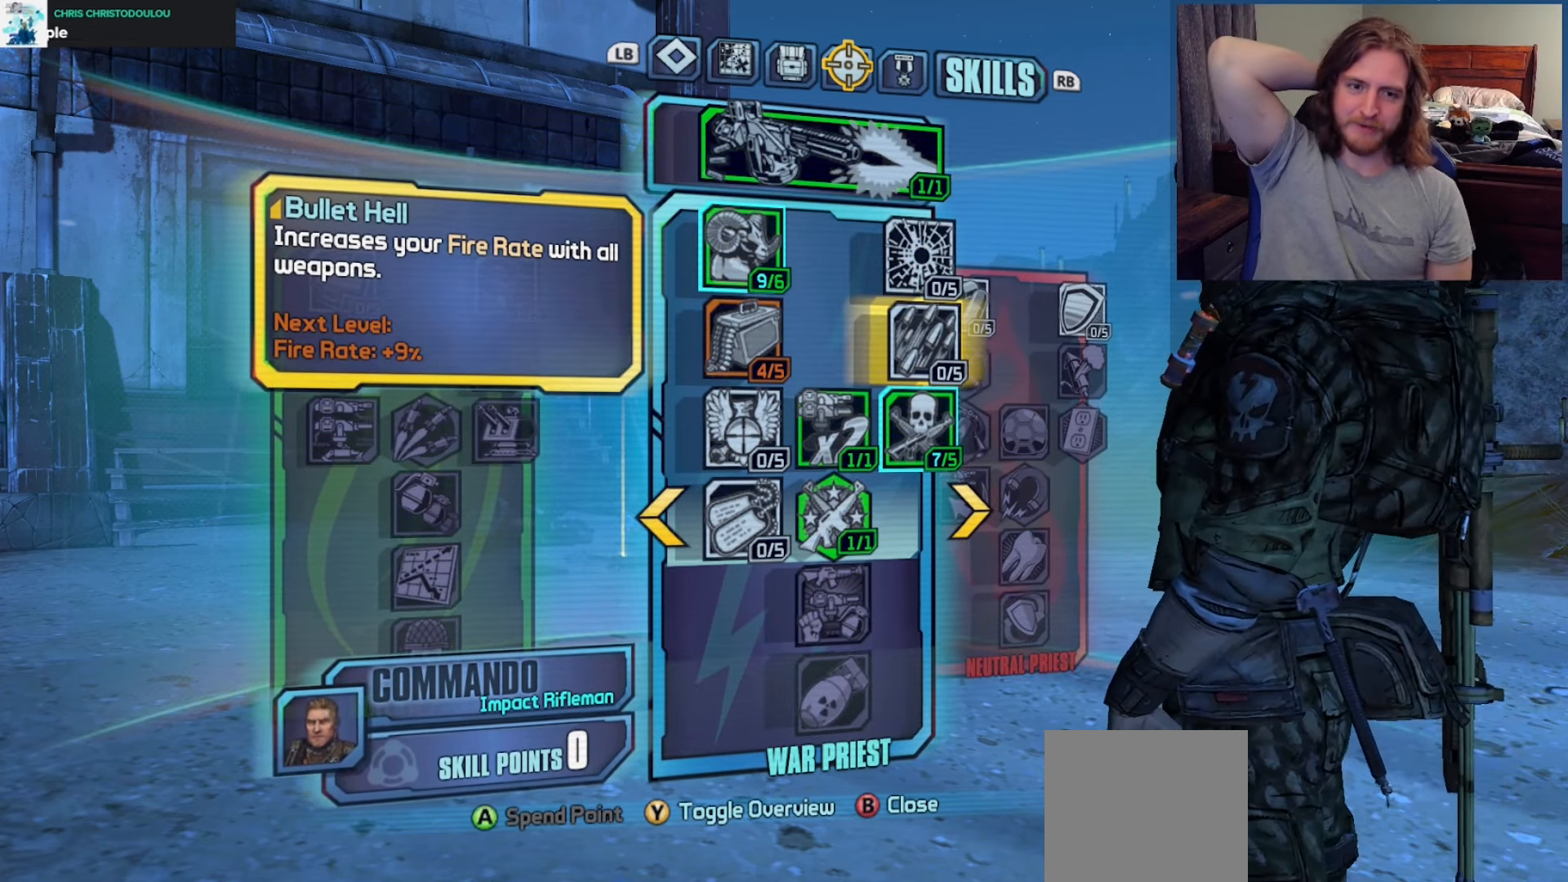
{"buttons": [], "left_stick": "center", "right_stick": "center", "events": [[33, "DPAD_DOWN", "down"], [133, "DPAD_DOWN", "up"], [200, "DPAD_DOWN", "down"], [317, "DPAD_DOWN", "up"], [367, "DPAD_DOWN", "down"], [483, "DPAD_DOWN", "up"]]}
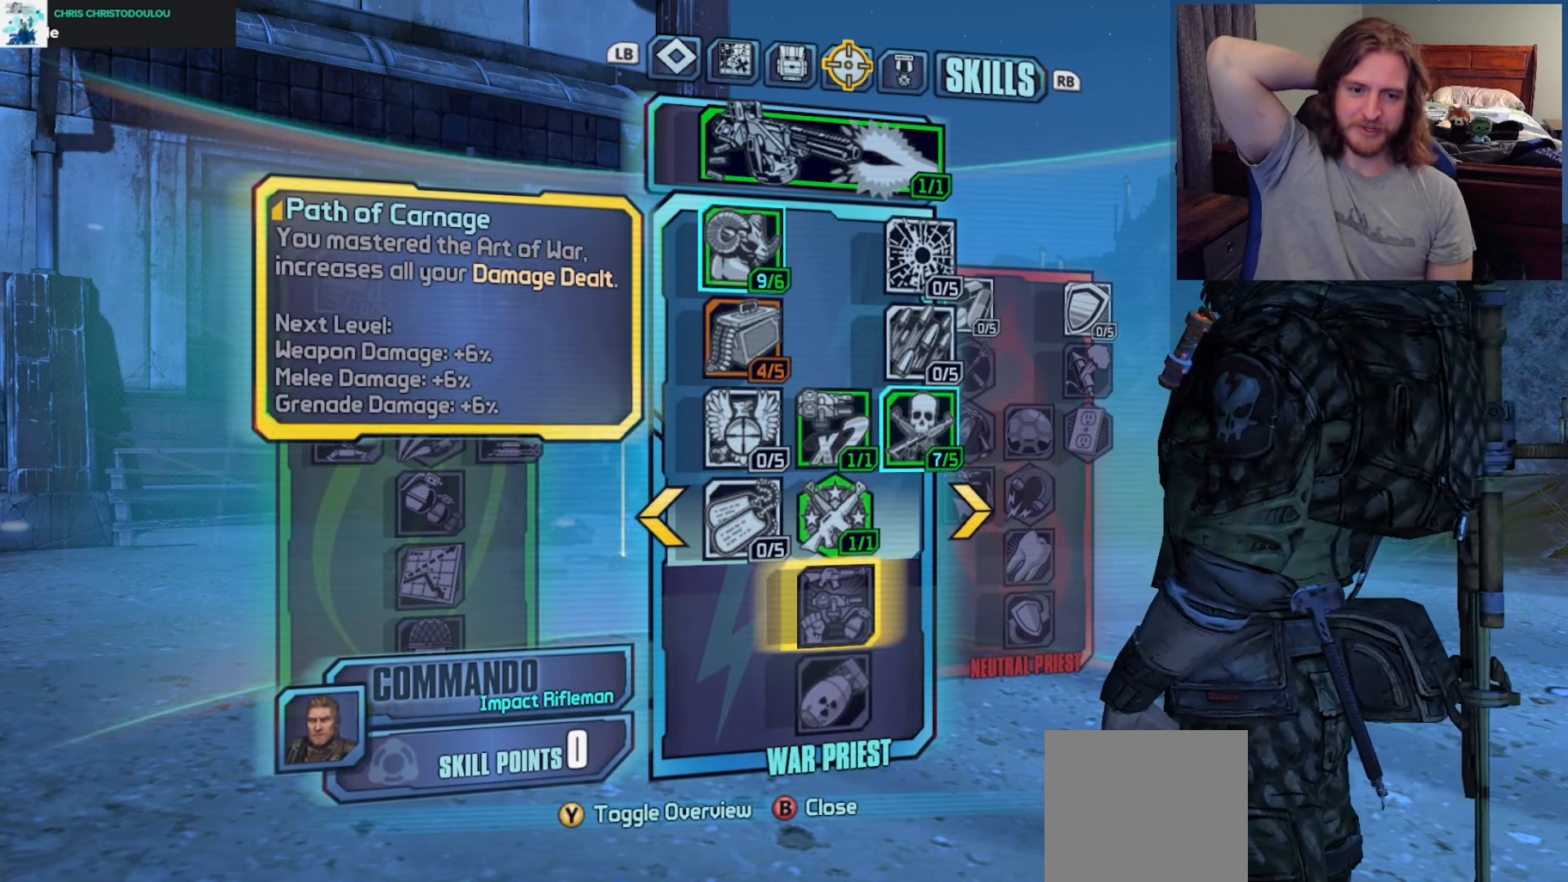
{"buttons": [], "left_stick": "center", "right_stick": "center", "events": []}
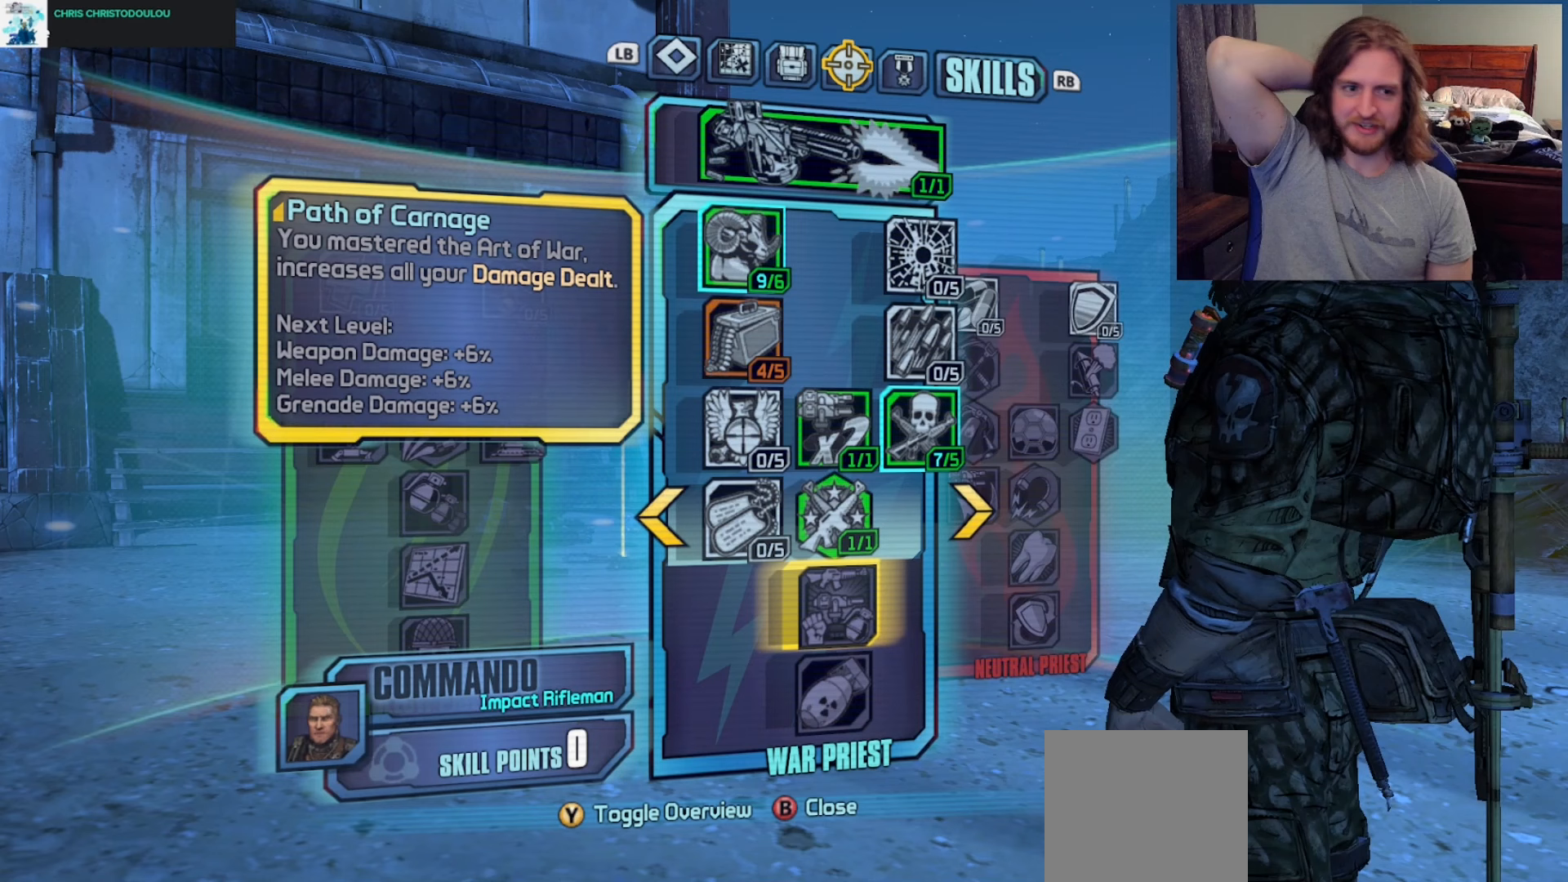
{"buttons": ["DPAD_DOWN"], "left_stick": "center", "right_stick": "center", "events": [[433, "DPAD_DOWN", "down"]]}